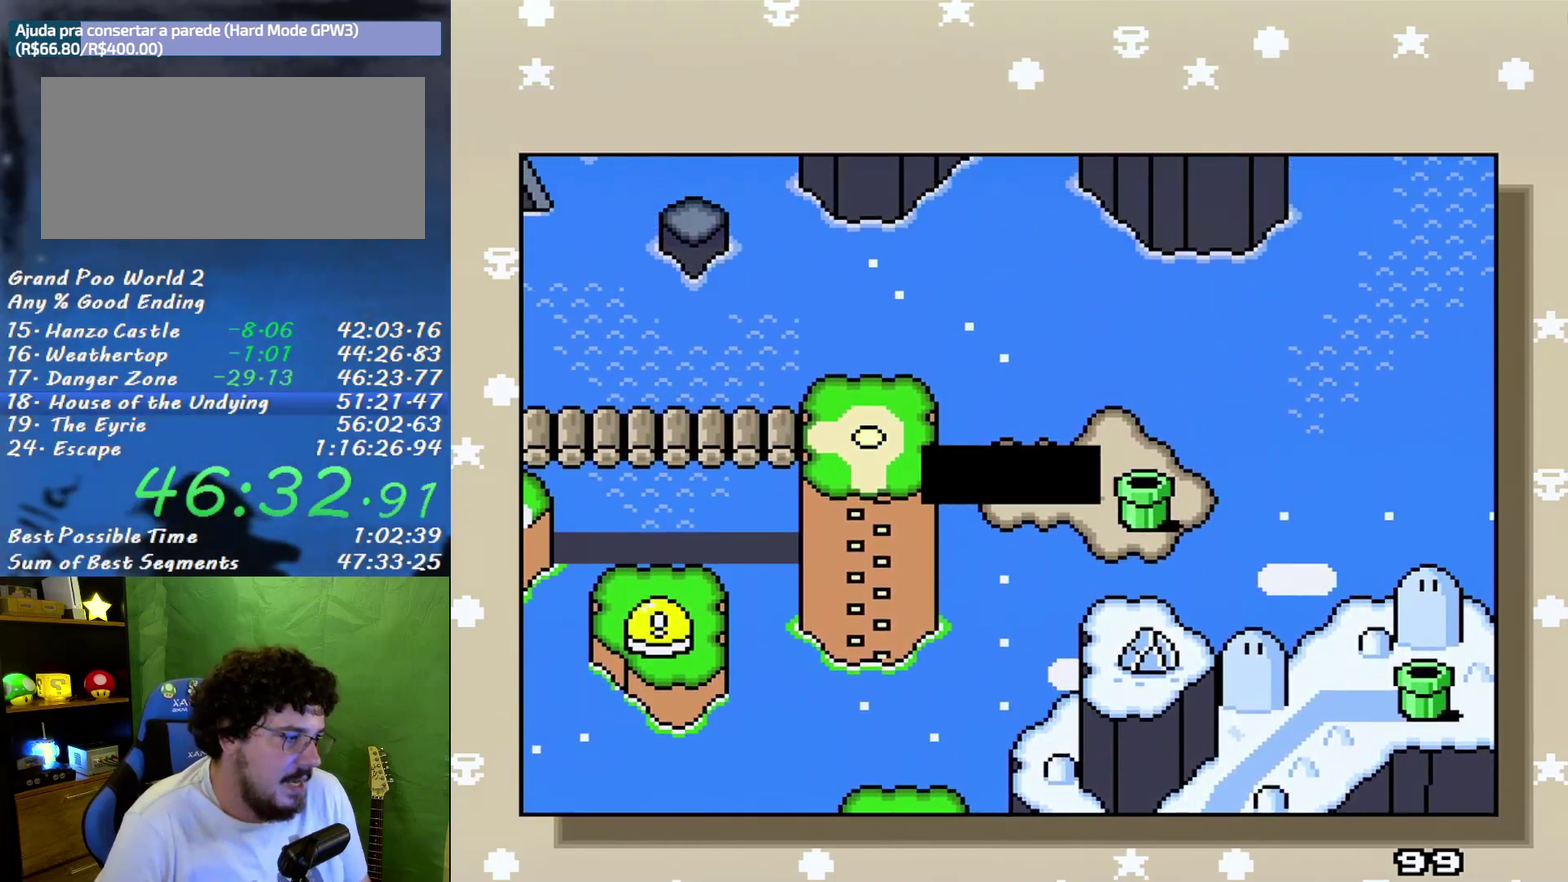
Gameplay with a controller (Nintendo layout); each line is a JSON object with the inputs held at the frame after it. "events" lists button and stick changes between this image and that frame as [ms after this image, input, new state], when the widget could be followed in between. Not read: L3 R3.
{"buttons": ["A"], "events": [[67, "A", "down"], [183, "A", "up"], [283, "A", "down"], [350, "A", "up"], [433, "A", "down"]]}
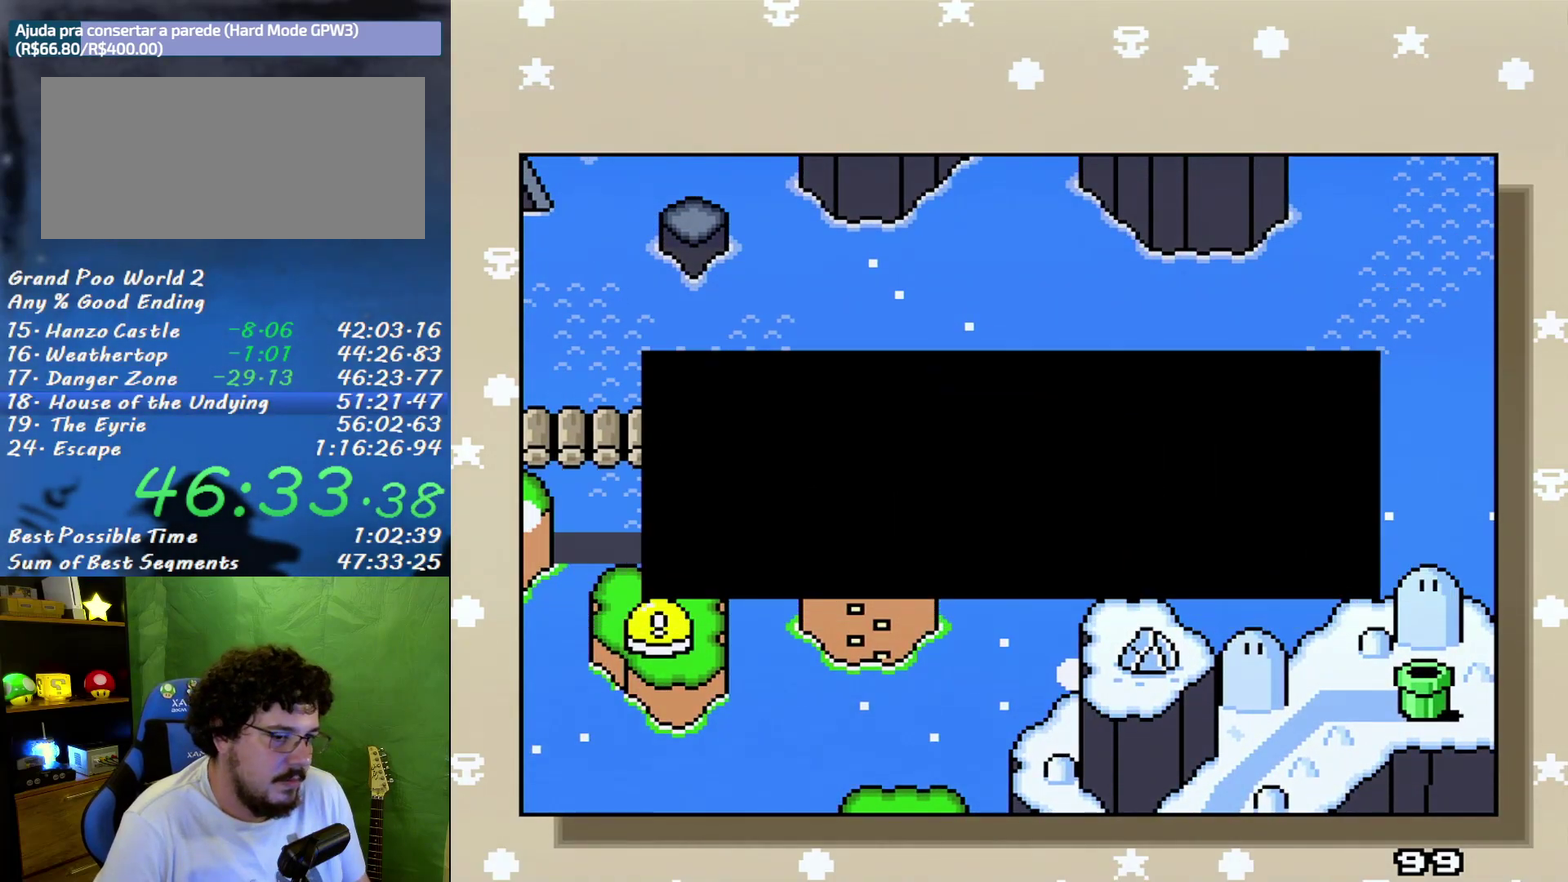
{"buttons": ["A"], "events": [[33, "A", "up"], [100, "A", "down"], [217, "A", "up"], [283, "A", "down"], [383, "A", "up"], [467, "A", "down"]]}
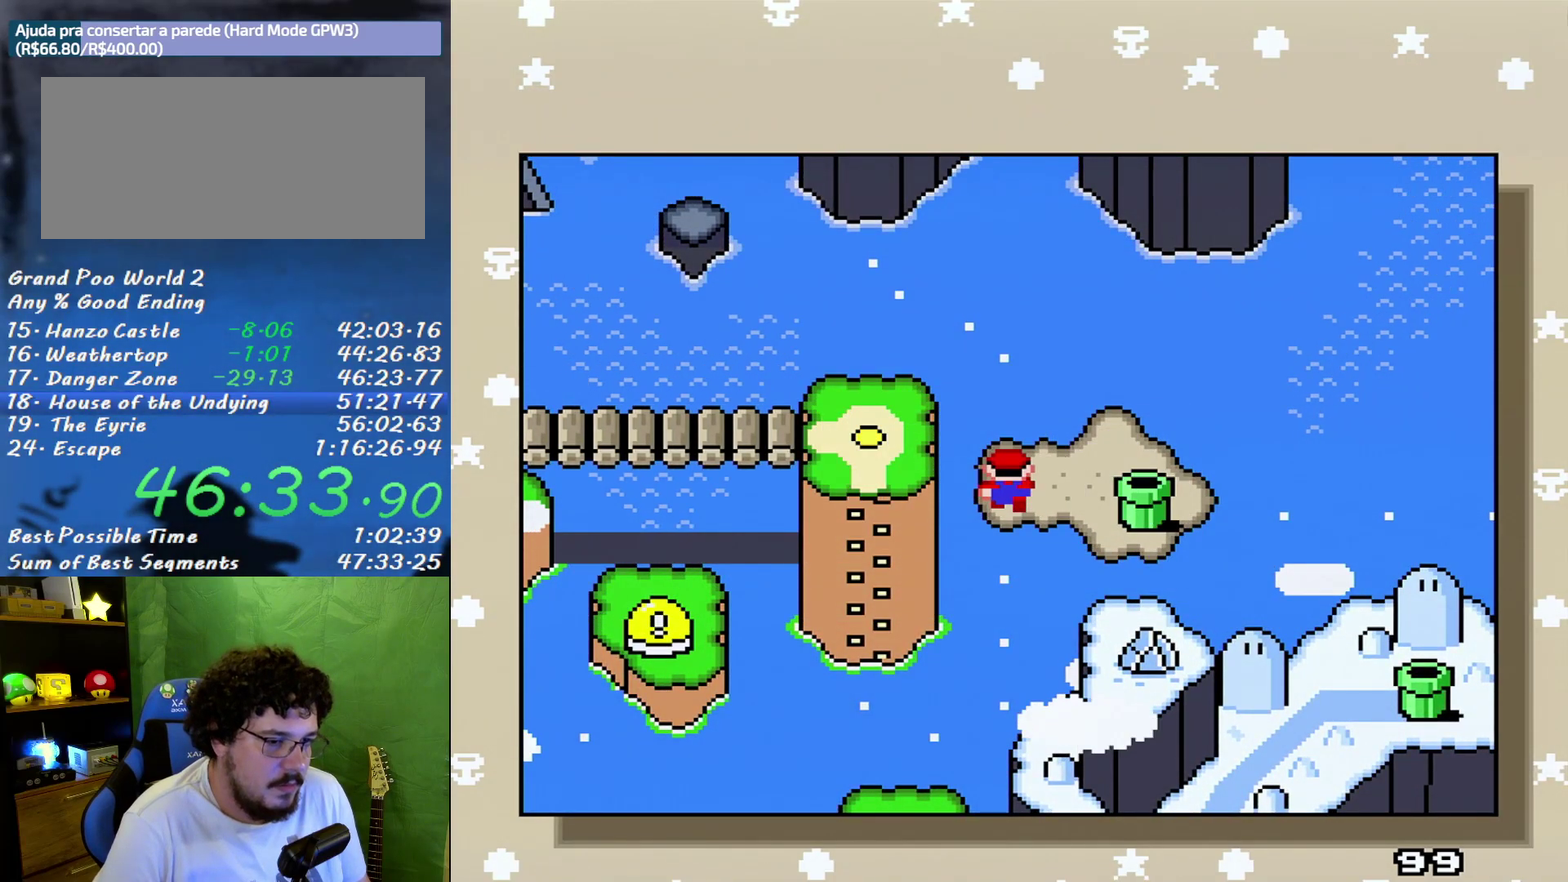
{"buttons": [], "events": [[67, "A", "up"], [350, "DPAD_UP", "down"], [467, "DPAD_UP", "up"]]}
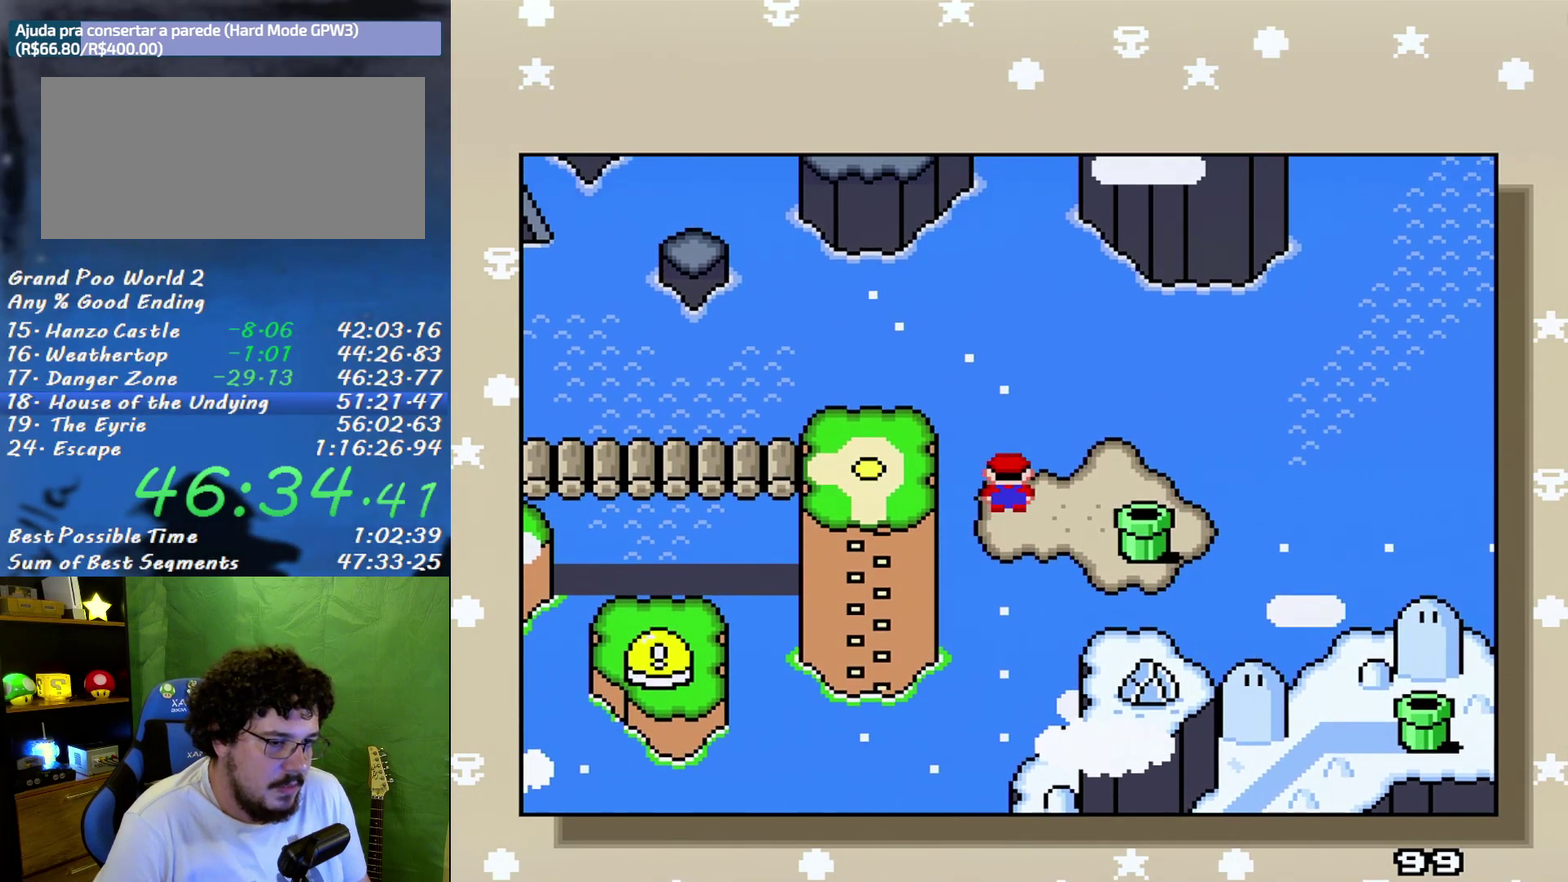
{"buttons": [], "events": [[33, "DPAD_UP", "down"], [150, "DPAD_UP", "up"]]}
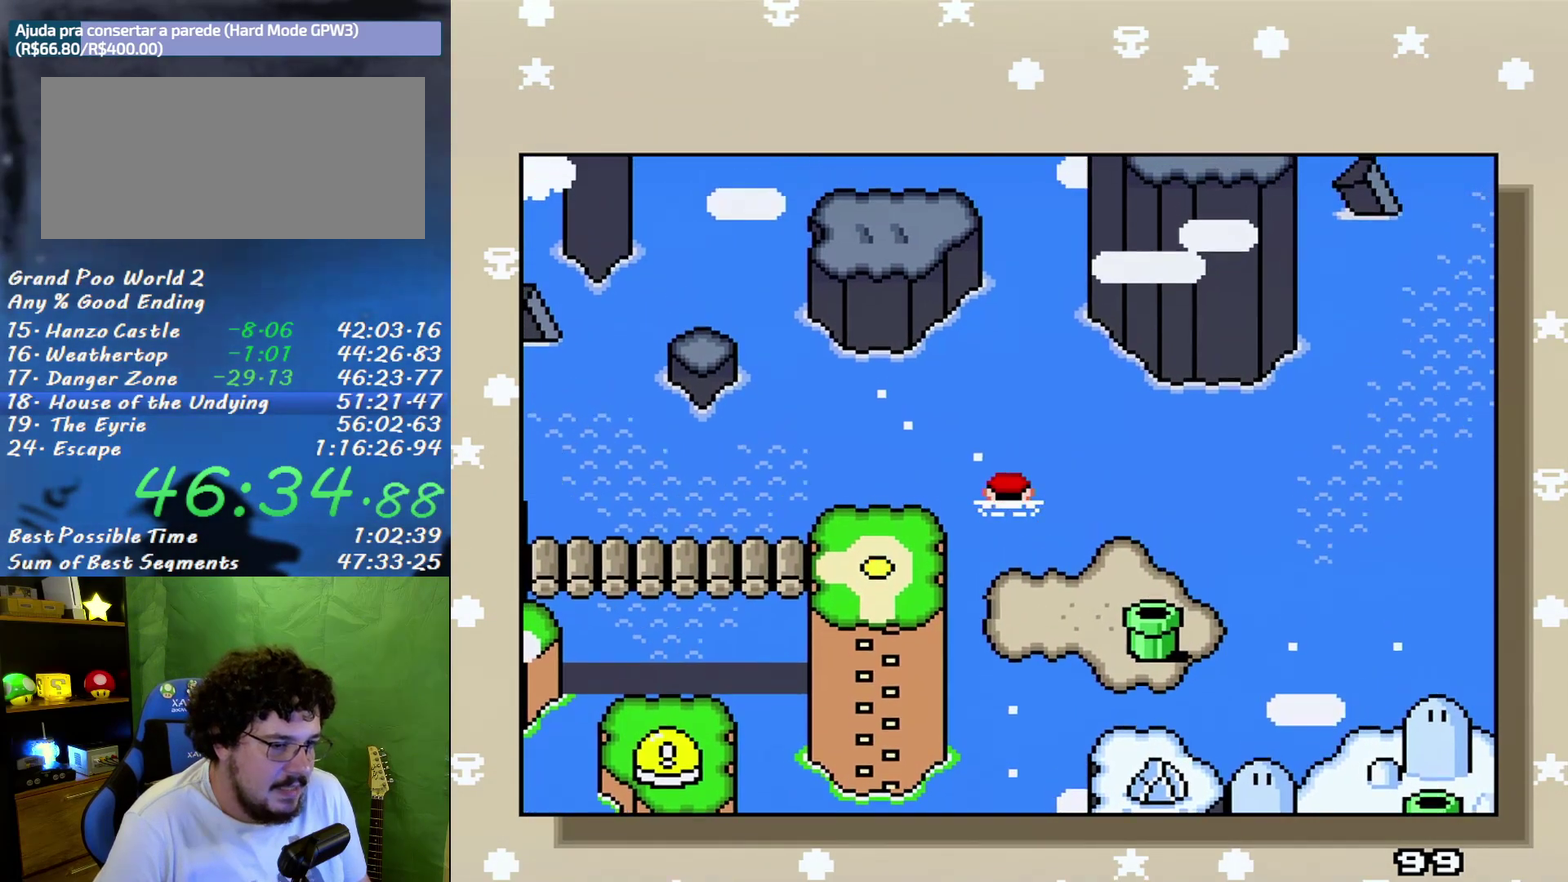
{"buttons": [], "events": [[317, "A", "down"], [467, "A", "up"]]}
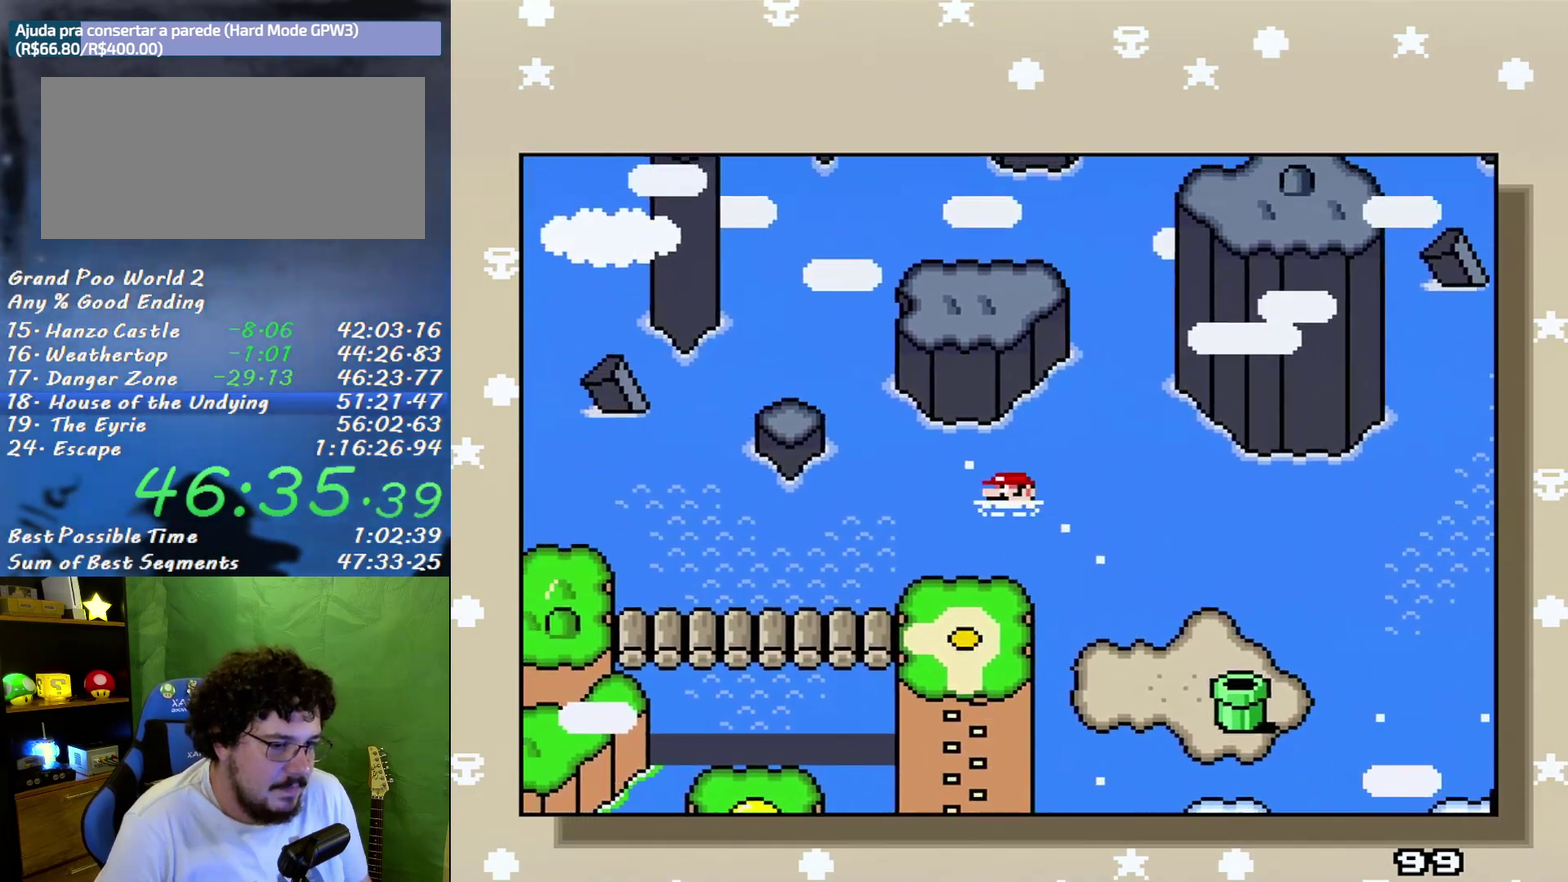
{"buttons": [], "events": [[33, "A", "down"], [67, "B", "down"], [100, "A", "up"], [133, "B", "up"], [183, "A", "down"], [250, "B", "down"], [317, "A", "up"], [317, "B", "up"], [383, "A", "down"], [433, "B", "down"], [467, "A", "up"], [500, "B", "up"]]}
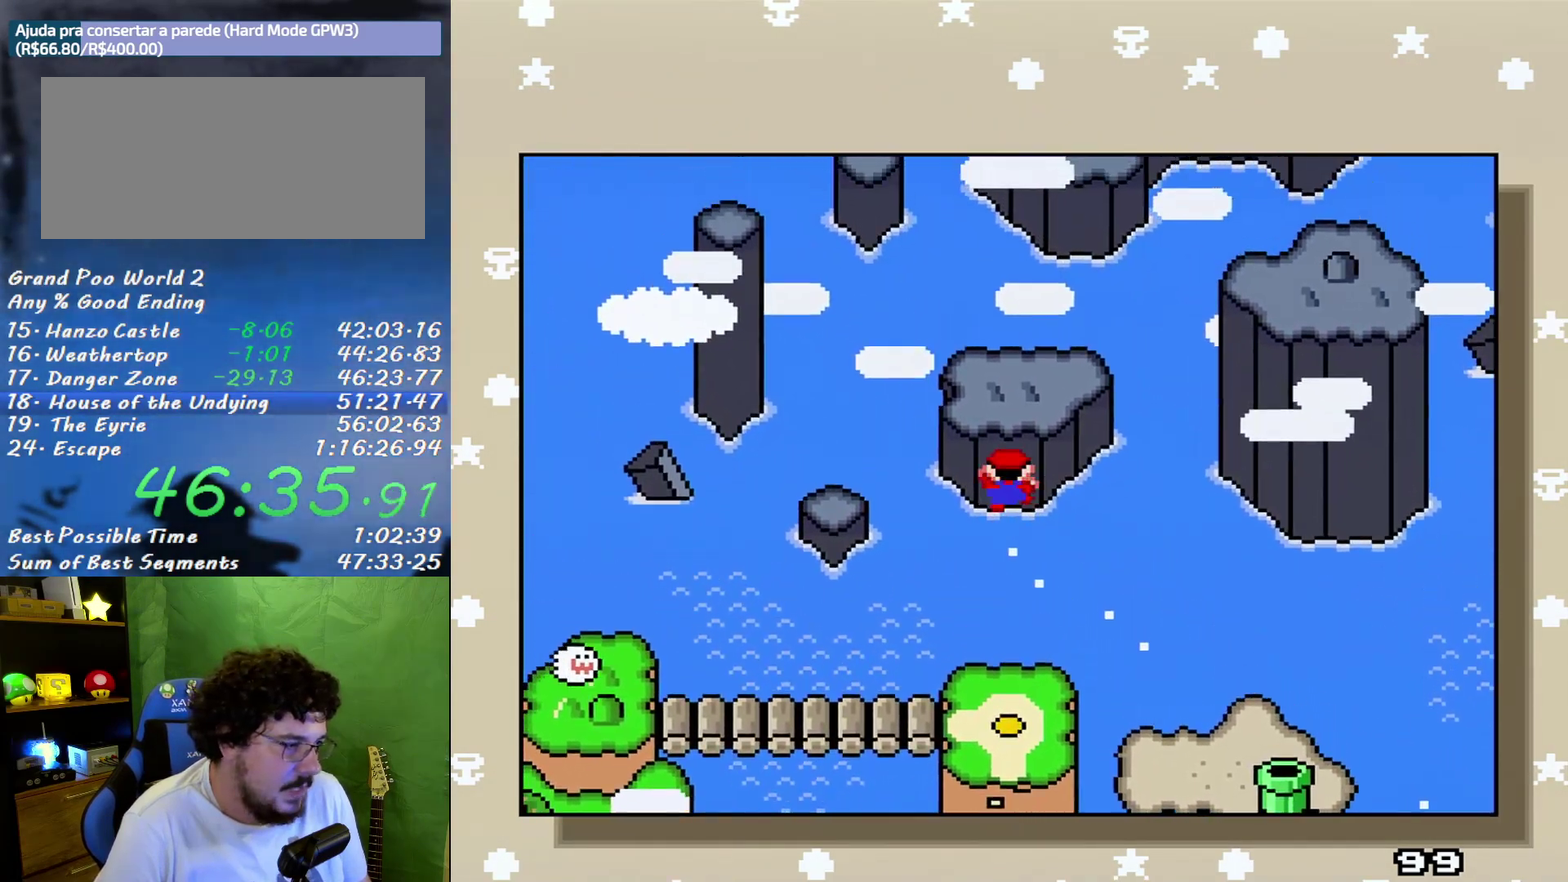
{"buttons": [], "events": [[67, "A", "down"], [100, "B", "down"], [167, "A", "up"], [183, "B", "up"], [217, "A", "down"], [250, "B", "down"], [350, "A", "up"], [350, "B", "up"], [417, "A", "down"], [417, "B", "down"], [500, "A", "up"], [500, "B", "up"]]}
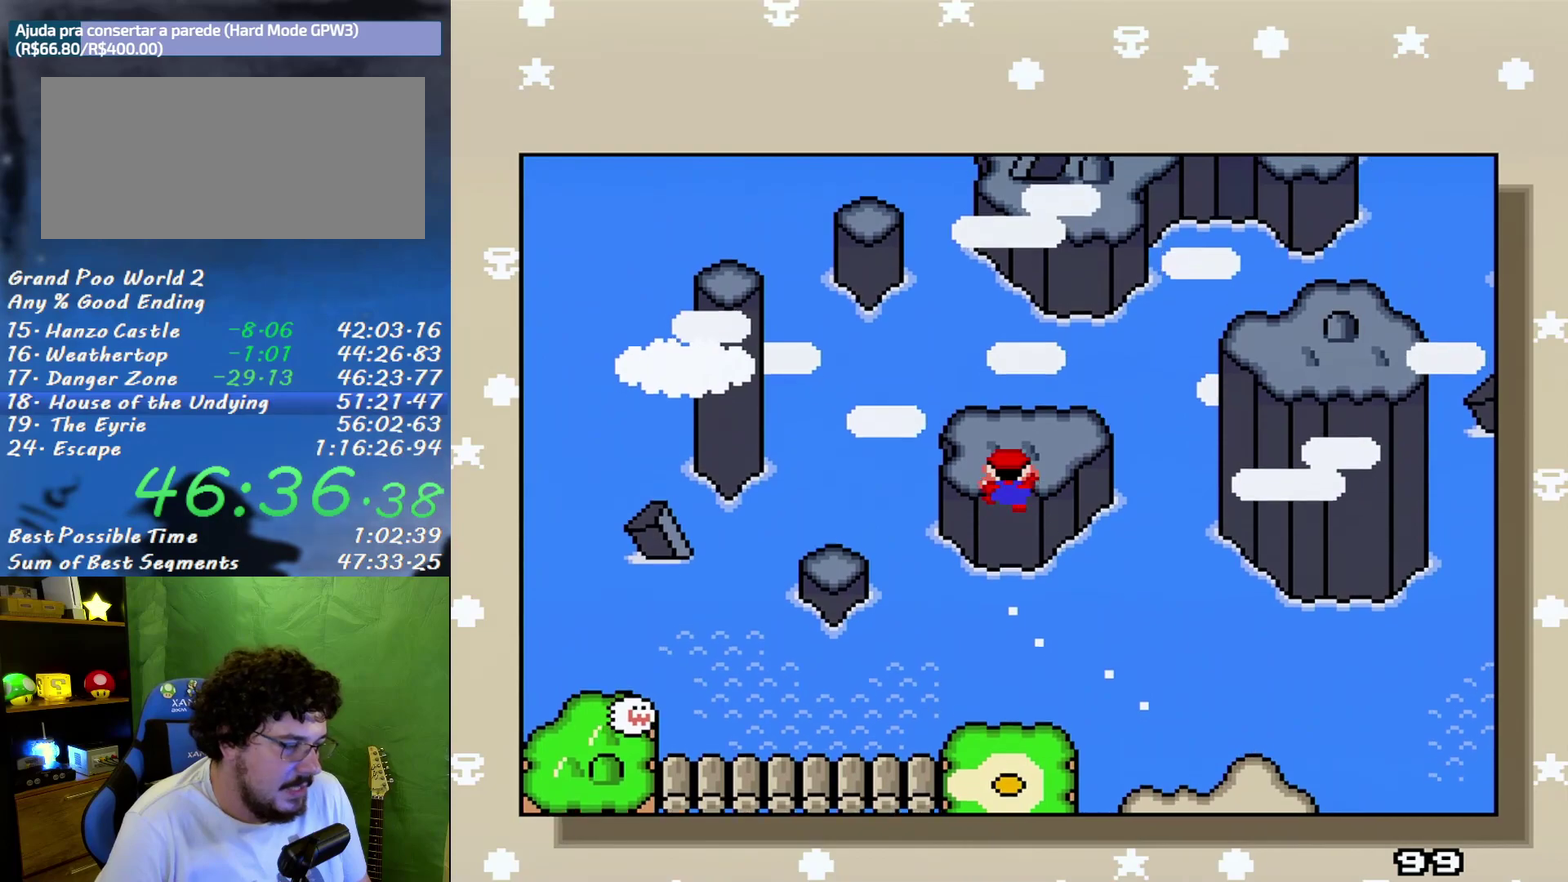
{"buttons": [], "events": [[100, "A", "down"], [183, "A", "up"], [250, "A", "down"], [250, "B", "down"], [317, "B", "up"], [350, "A", "up"], [433, "A", "down"], [433, "B", "down"], [500, "A", "up"], [500, "B", "up"]]}
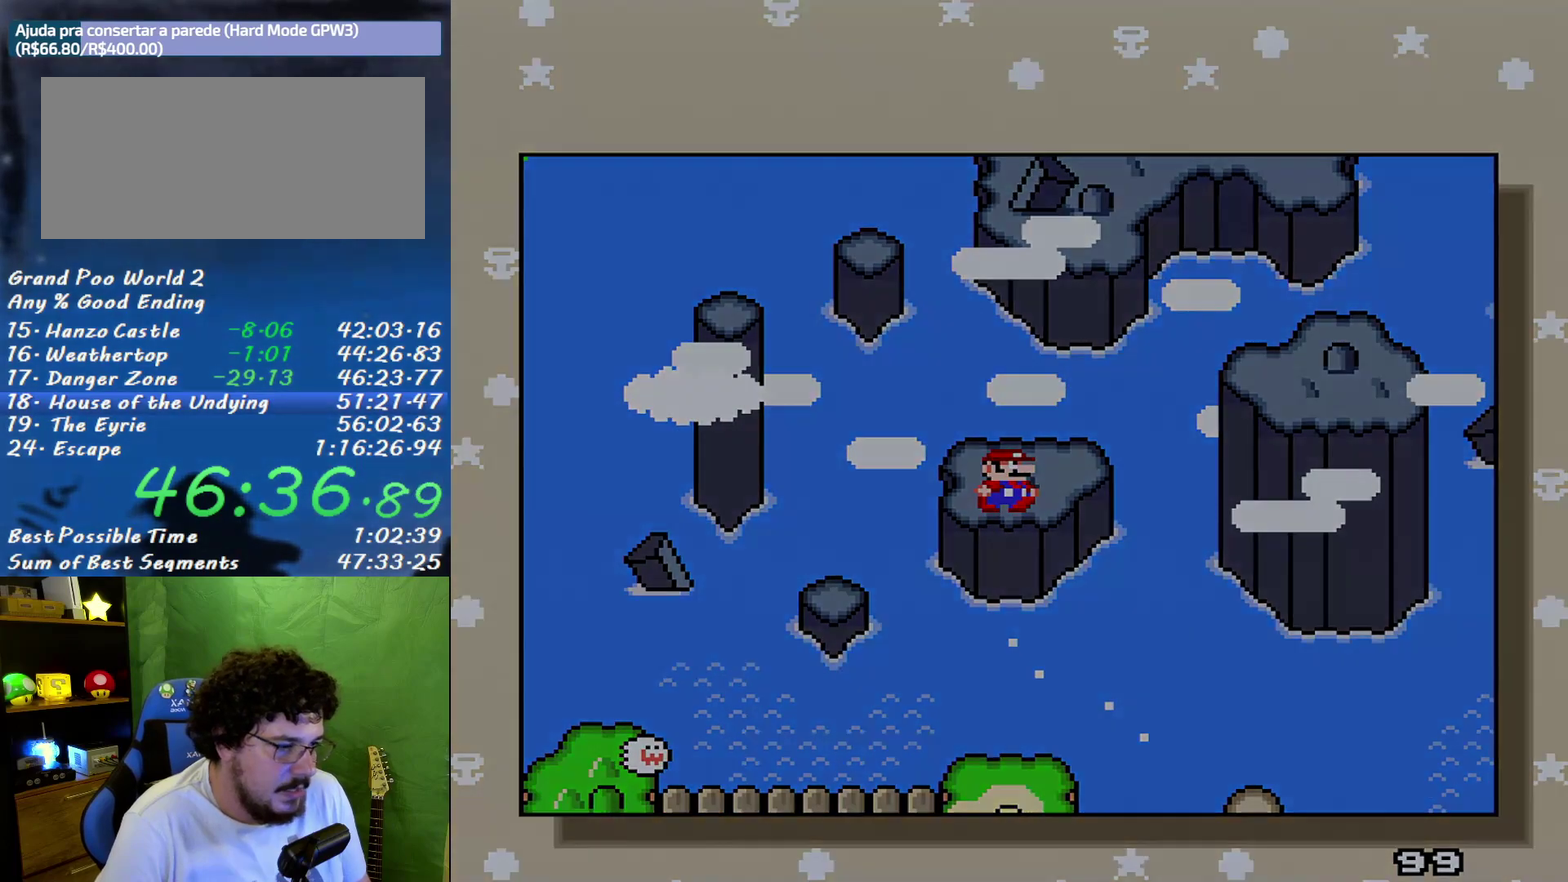
{"buttons": ["A"], "events": [[100, "A", "down"], [100, "B", "down"], [167, "B", "up"], [200, "A", "up"], [250, "B", "down"], [283, "A", "down"], [317, "B", "up"]]}
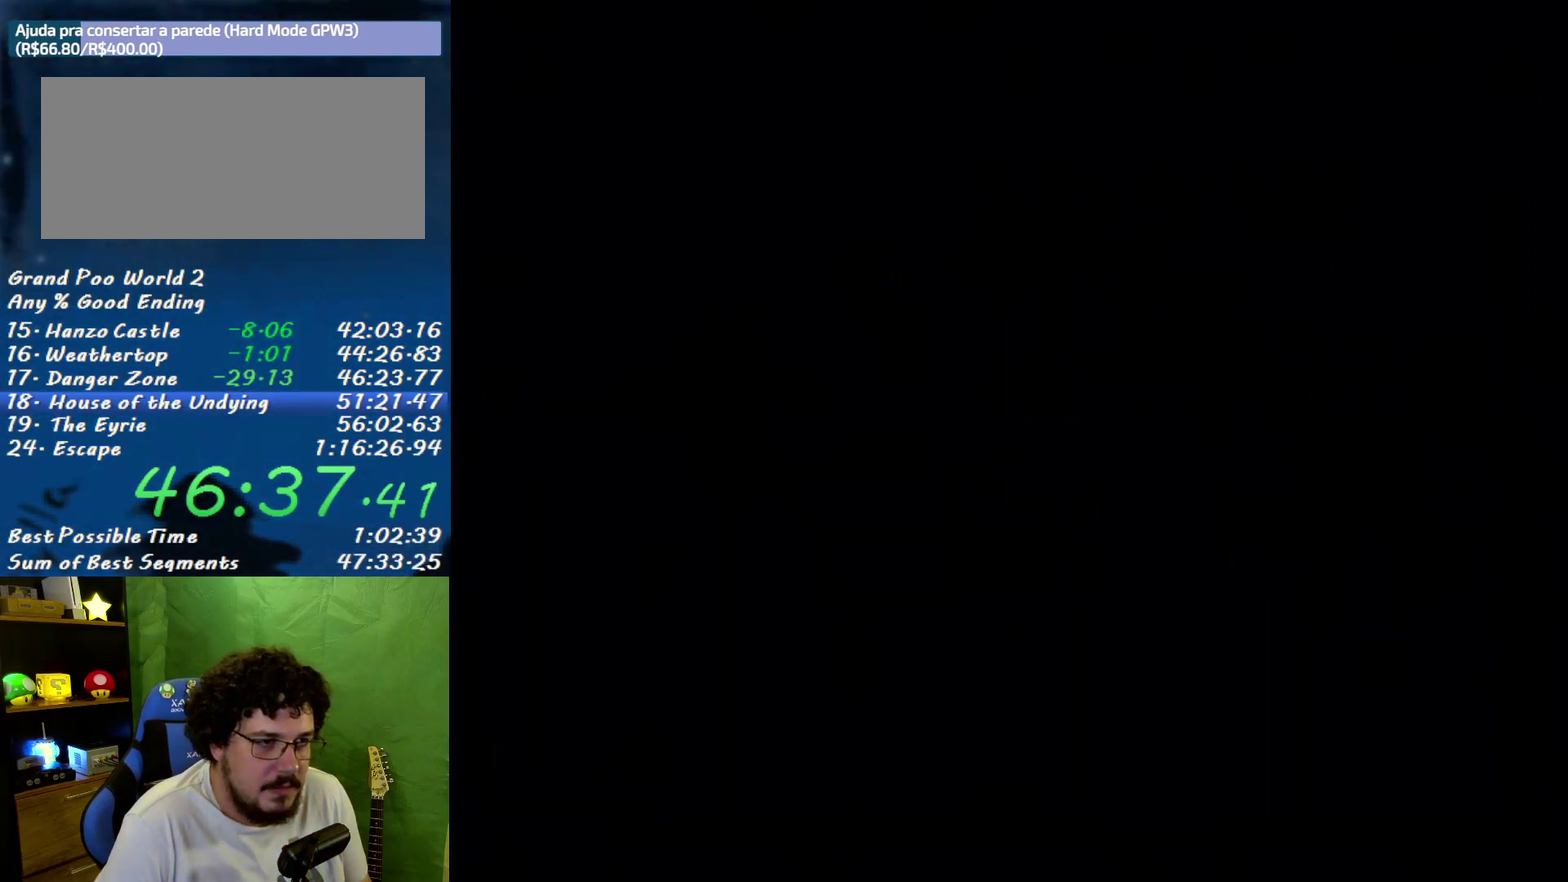
{"buttons": ["A"], "events": []}
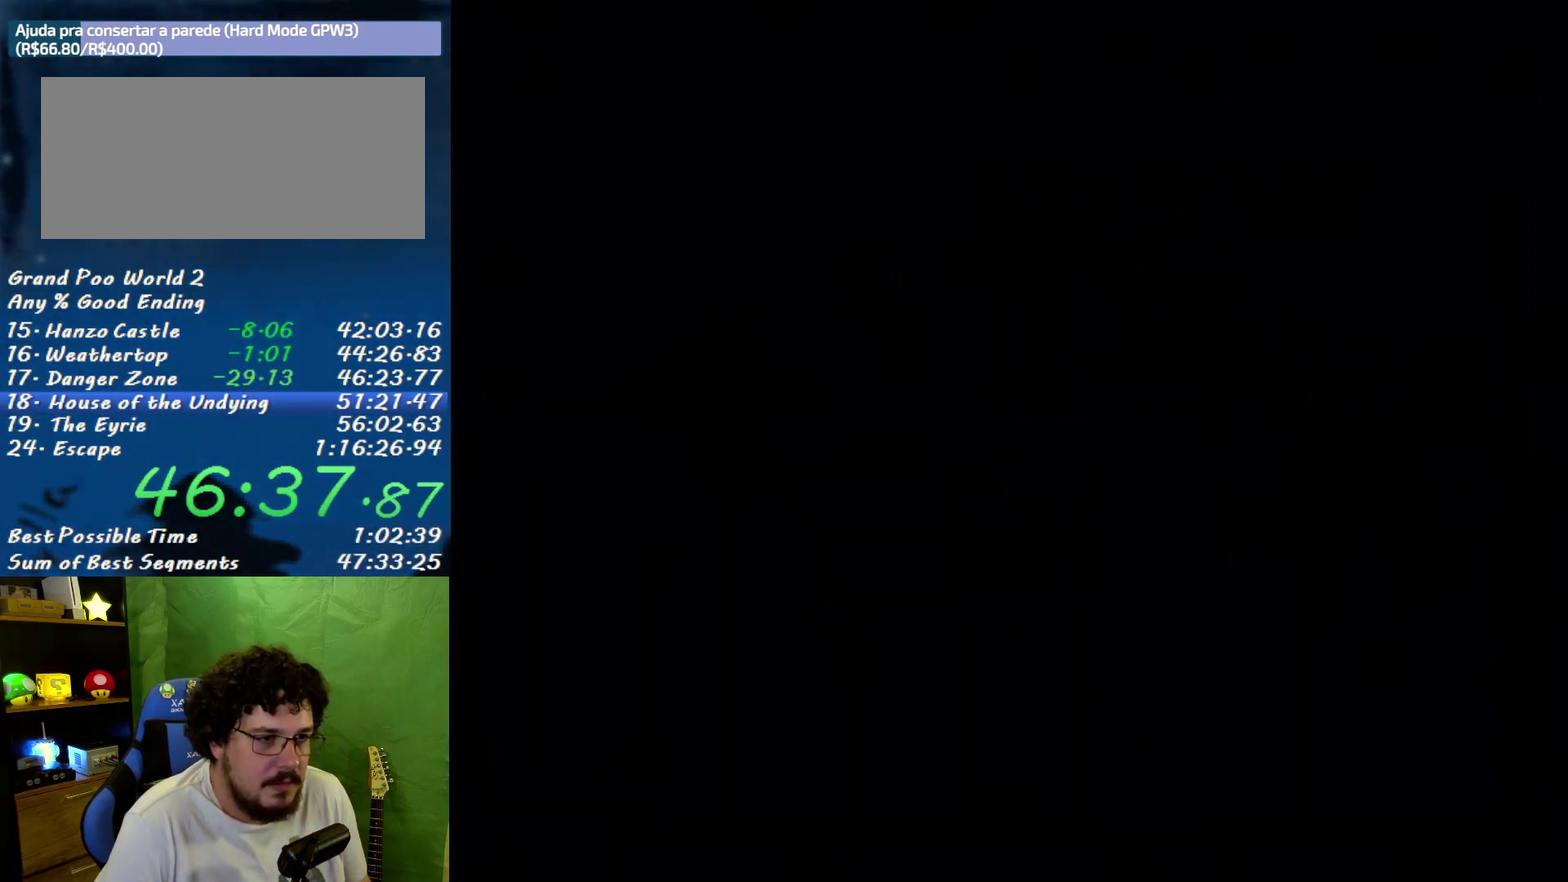
{"buttons": ["A"], "events": []}
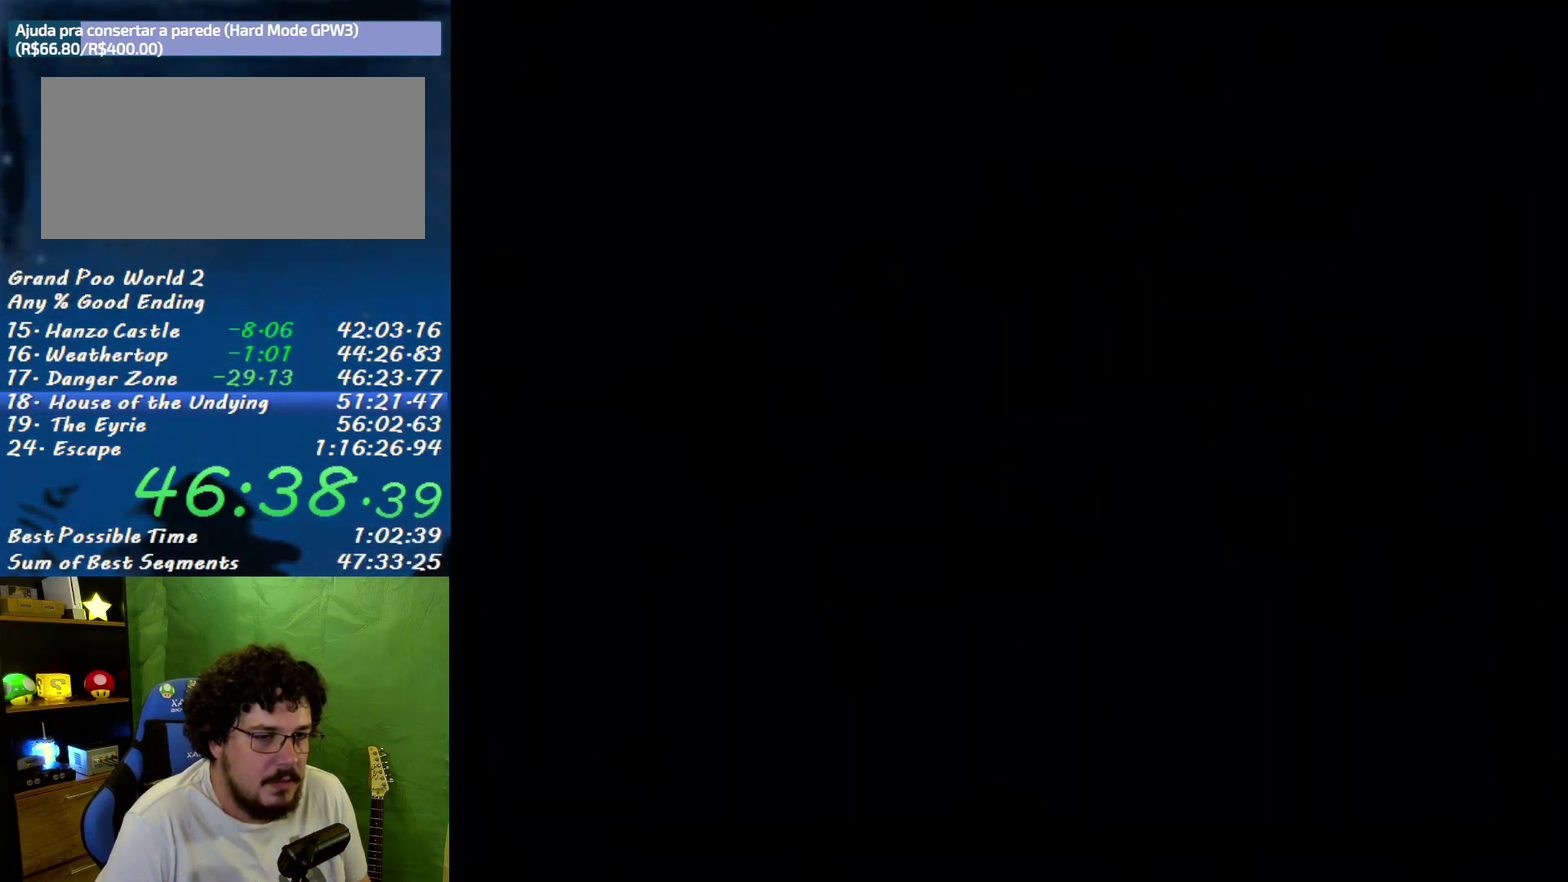
{"buttons": ["A"], "events": []}
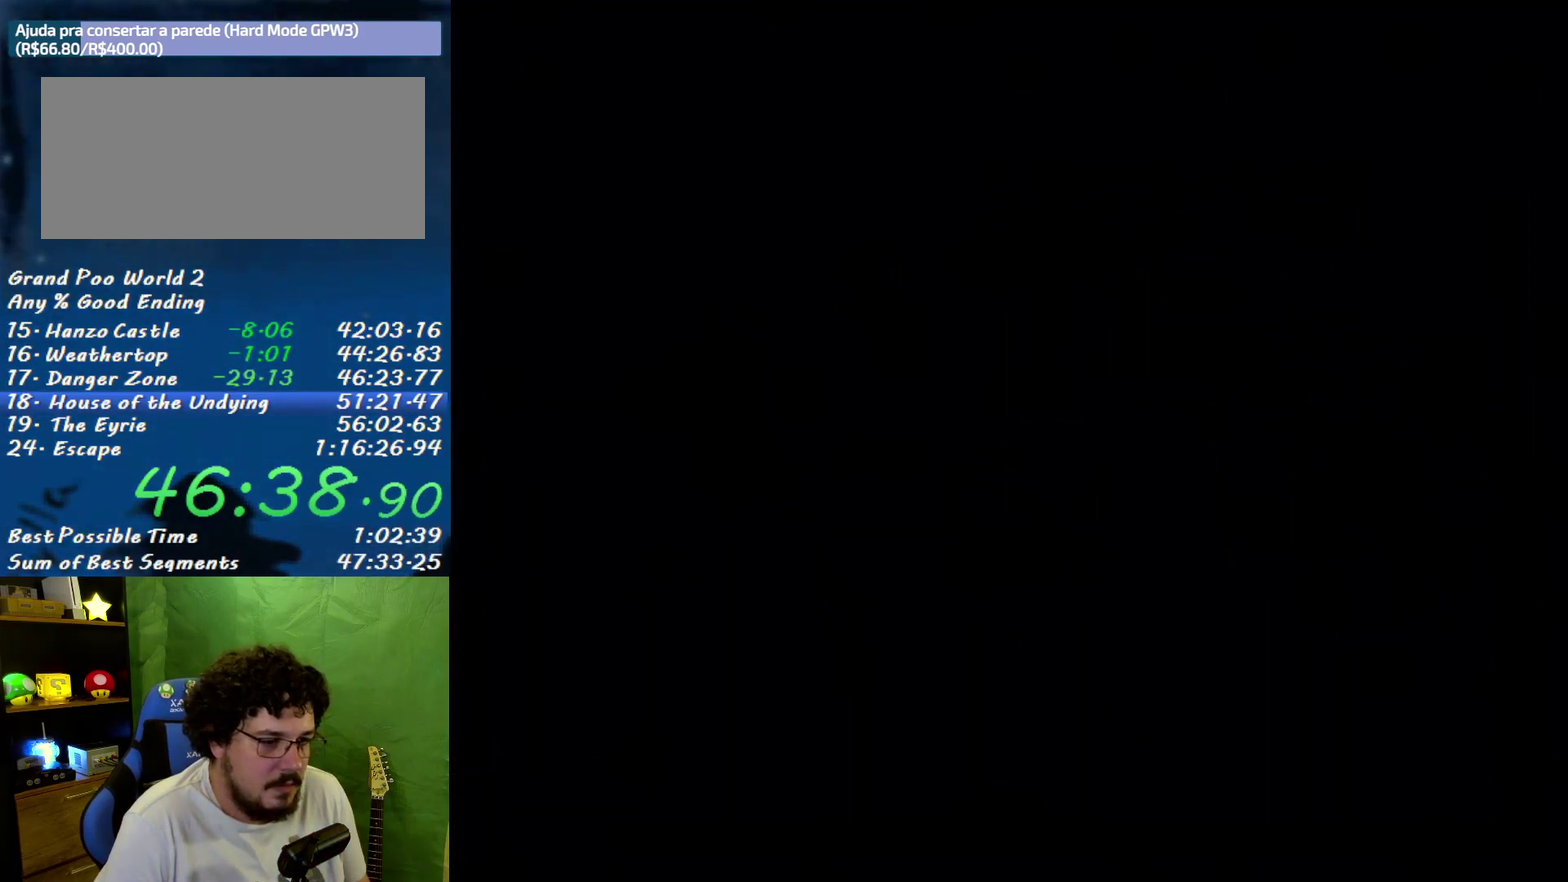
{"buttons": ["A"], "events": []}
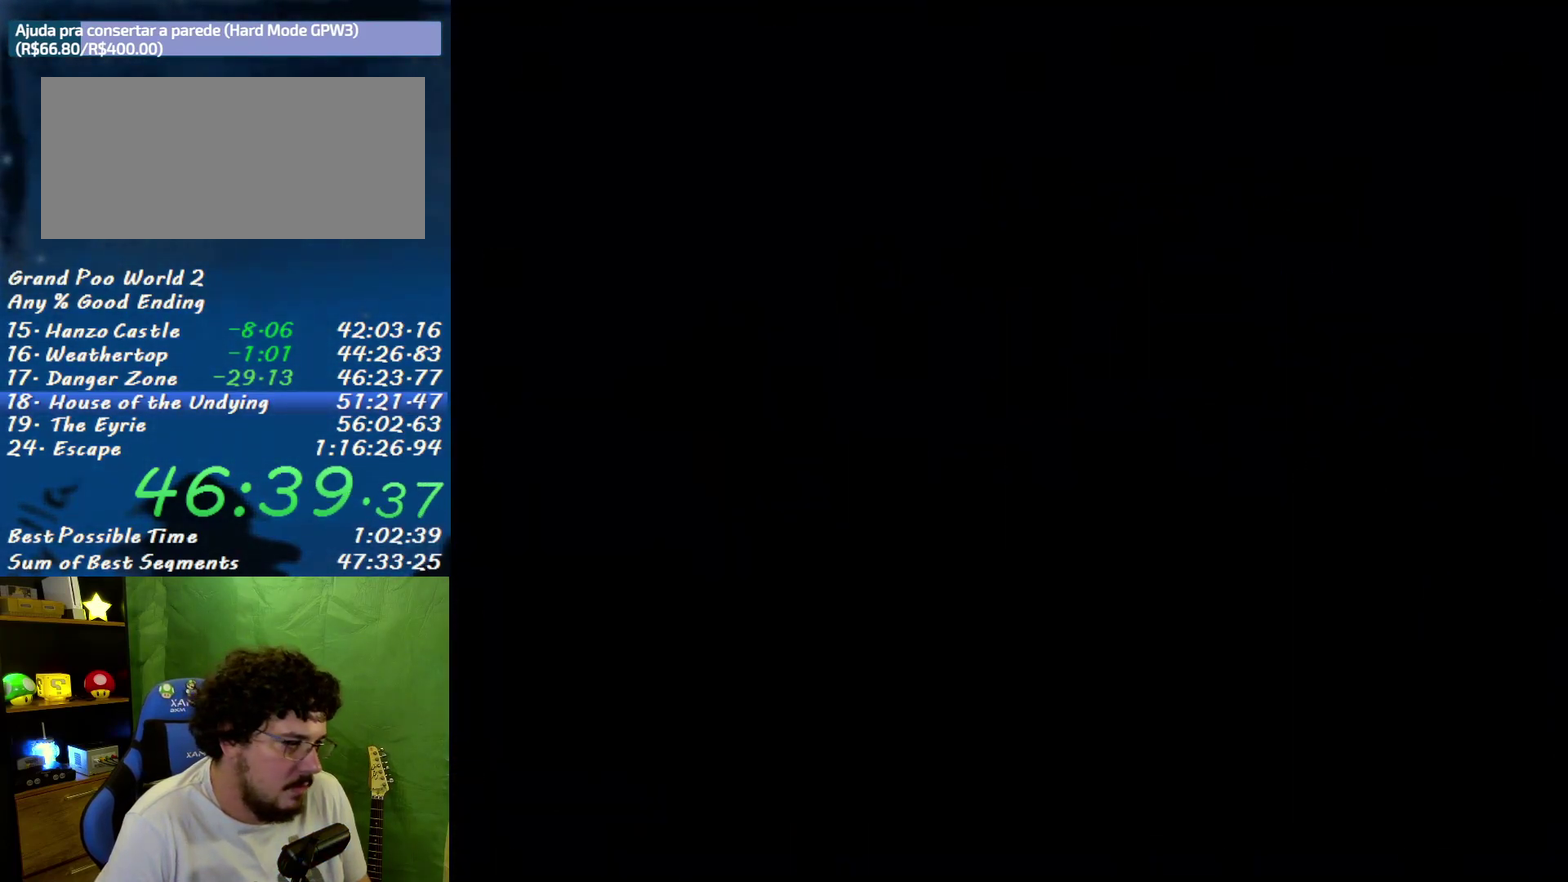
{"buttons": [], "events": [[133, "A", "up"], [217, "DPAD_UP", "down"], [317, "DPAD_UP", "up"], [400, "DPAD_UP", "down"], [500, "DPAD_UP", "up"]]}
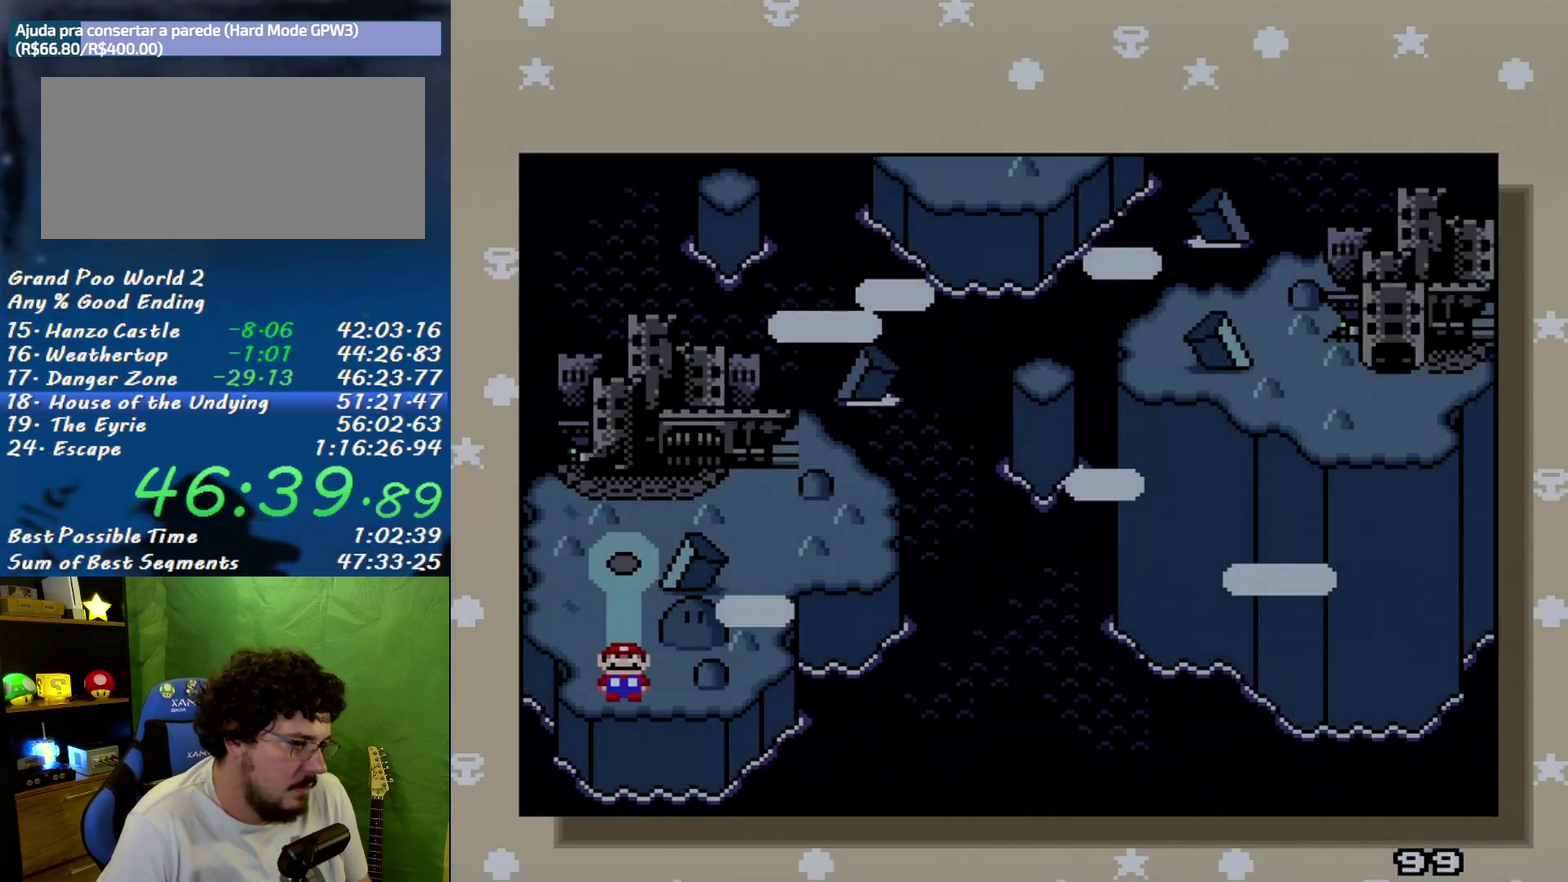
{"buttons": ["DPAD_UP"], "events": [[100, "DPAD_UP", "down"], [183, "DPAD_UP", "up"], [283, "DPAD_UP", "down"], [350, "DPAD_UP", "up"], [433, "DPAD_UP", "down"]]}
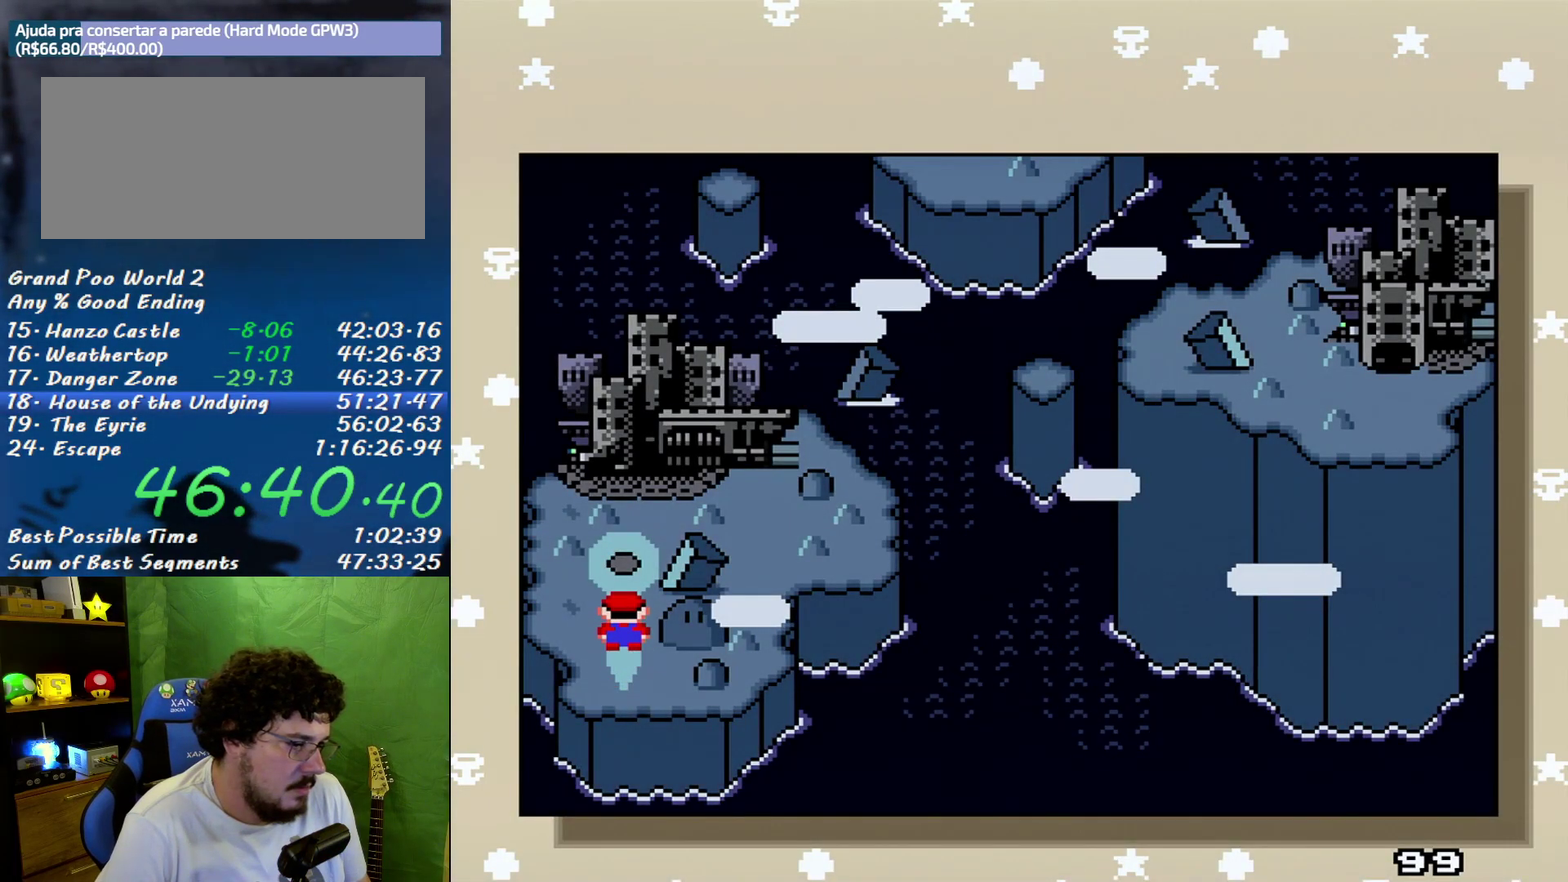
{"buttons": [], "events": [[33, "DPAD_UP", "up"], [67, "A", "down"], [167, "A", "up"], [217, "A", "down"], [317, "A", "up"], [400, "A", "down"], [500, "A", "up"]]}
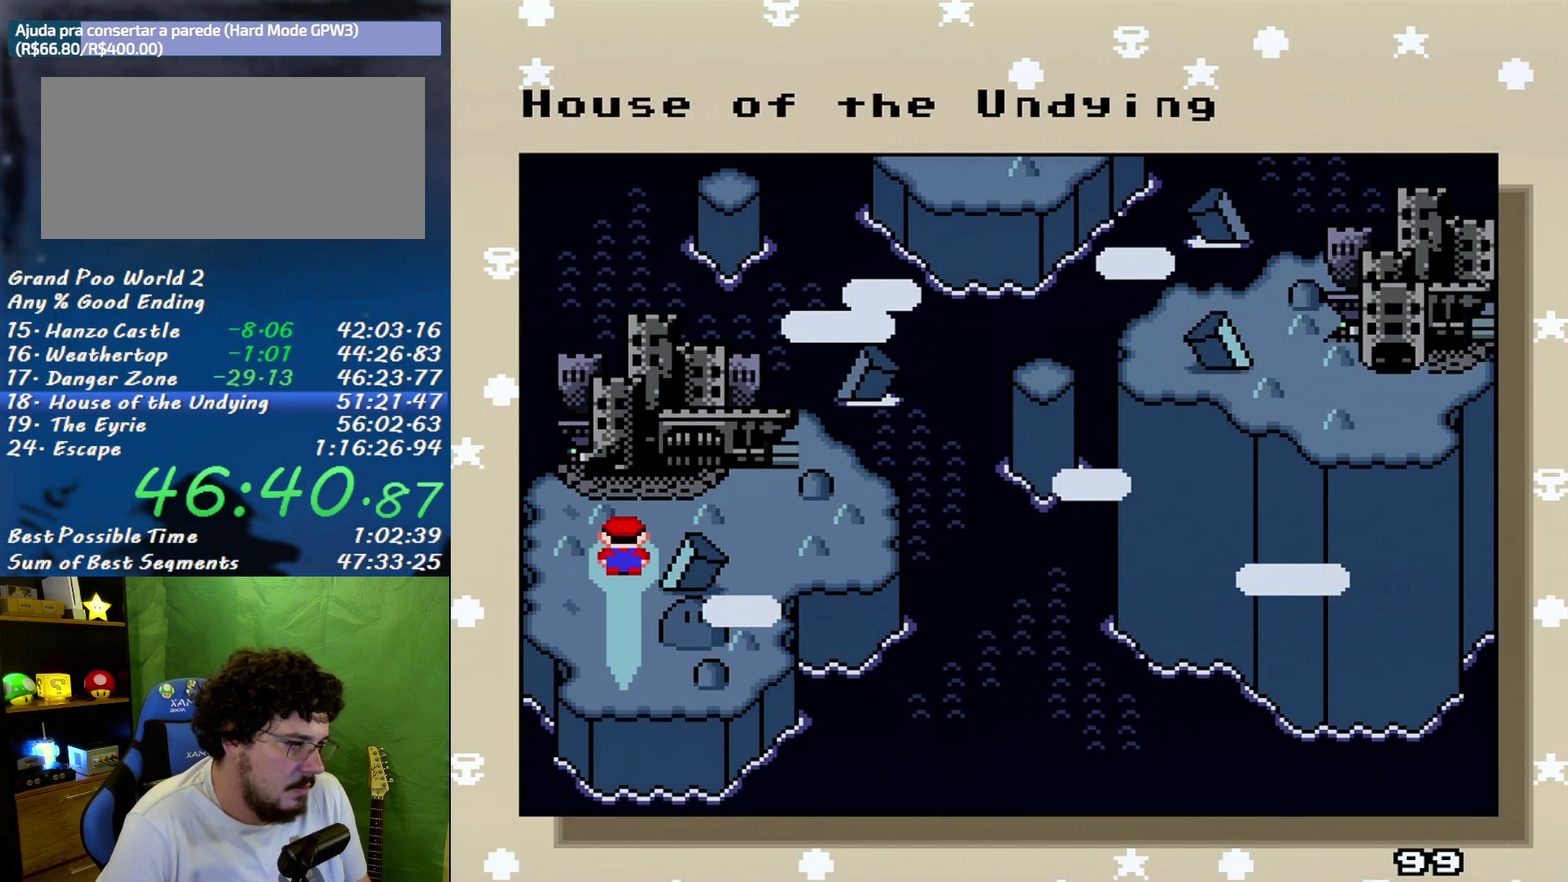
{"buttons": [], "events": [[67, "A", "down"], [167, "A", "up"], [217, "A", "down"], [350, "A", "up"], [417, "A", "down"], [467, "A", "up"]]}
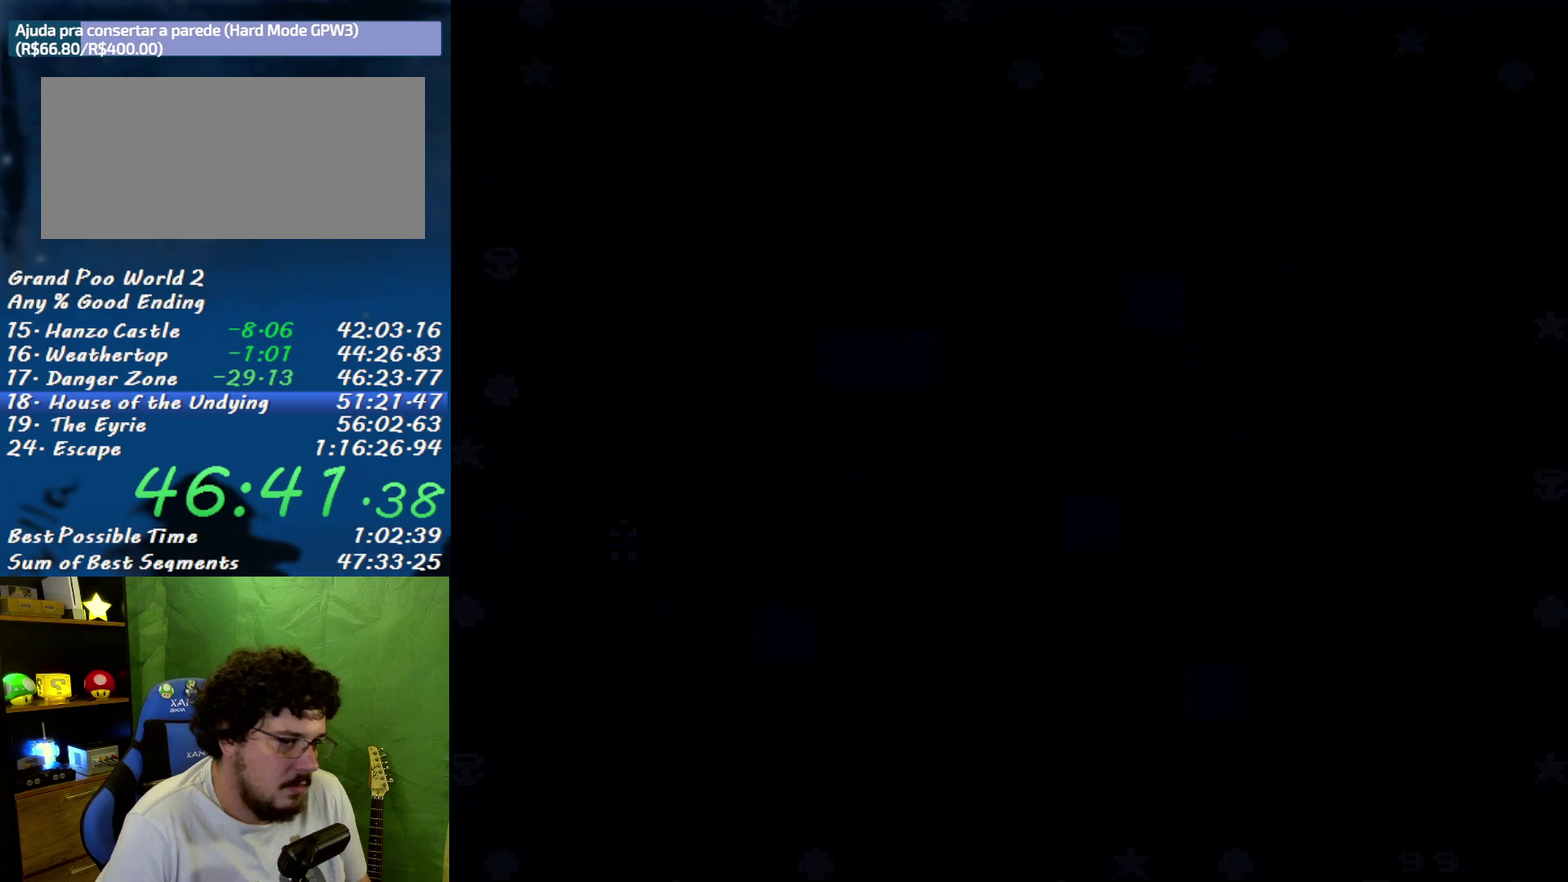
{"buttons": [], "events": []}
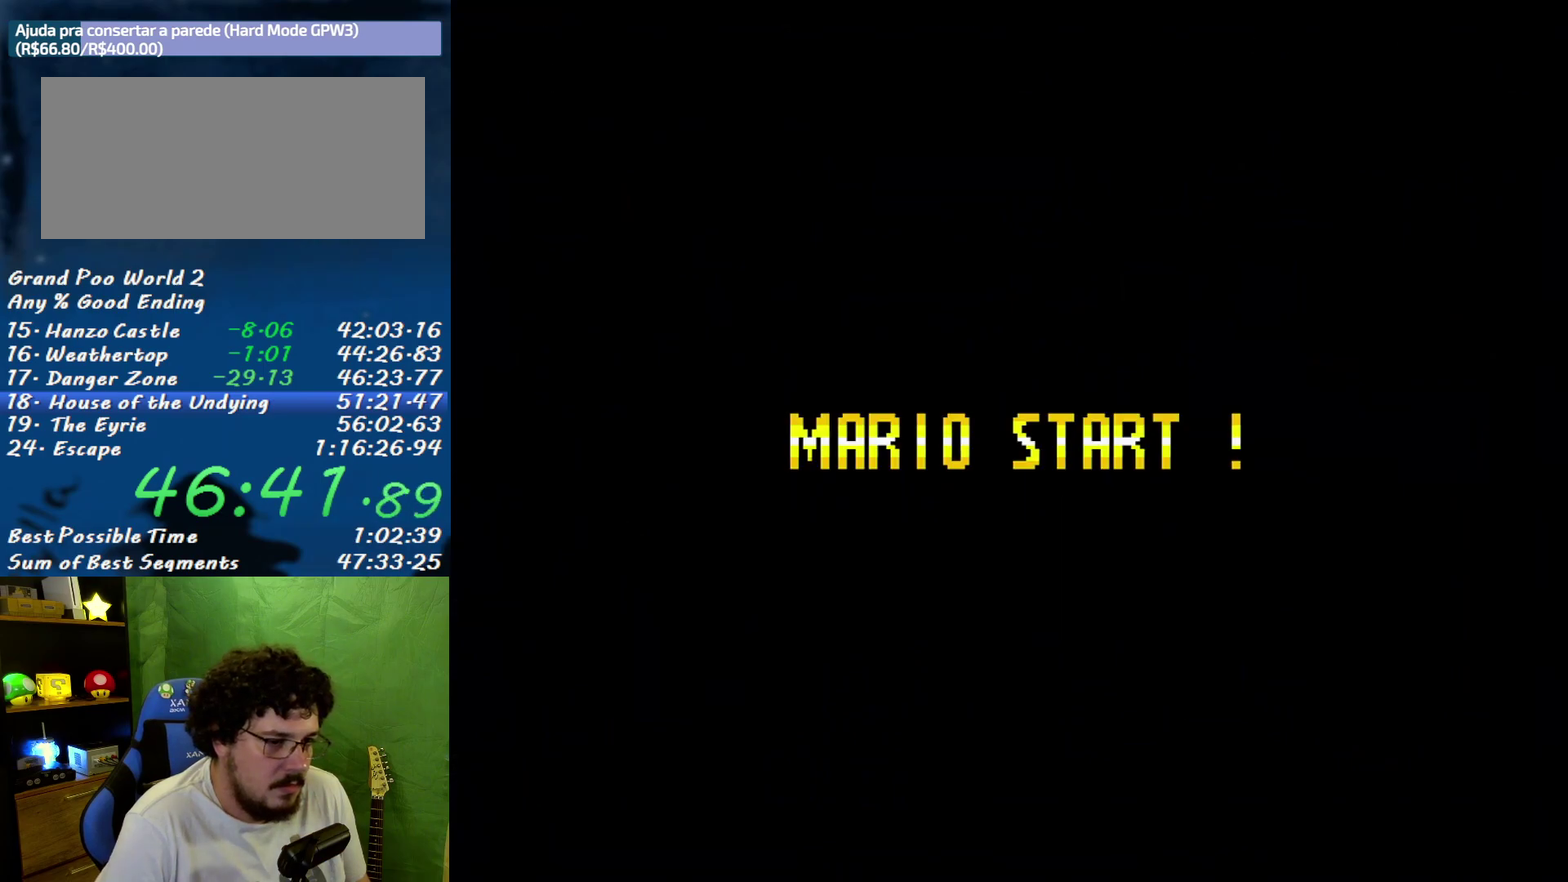
{"buttons": [], "events": []}
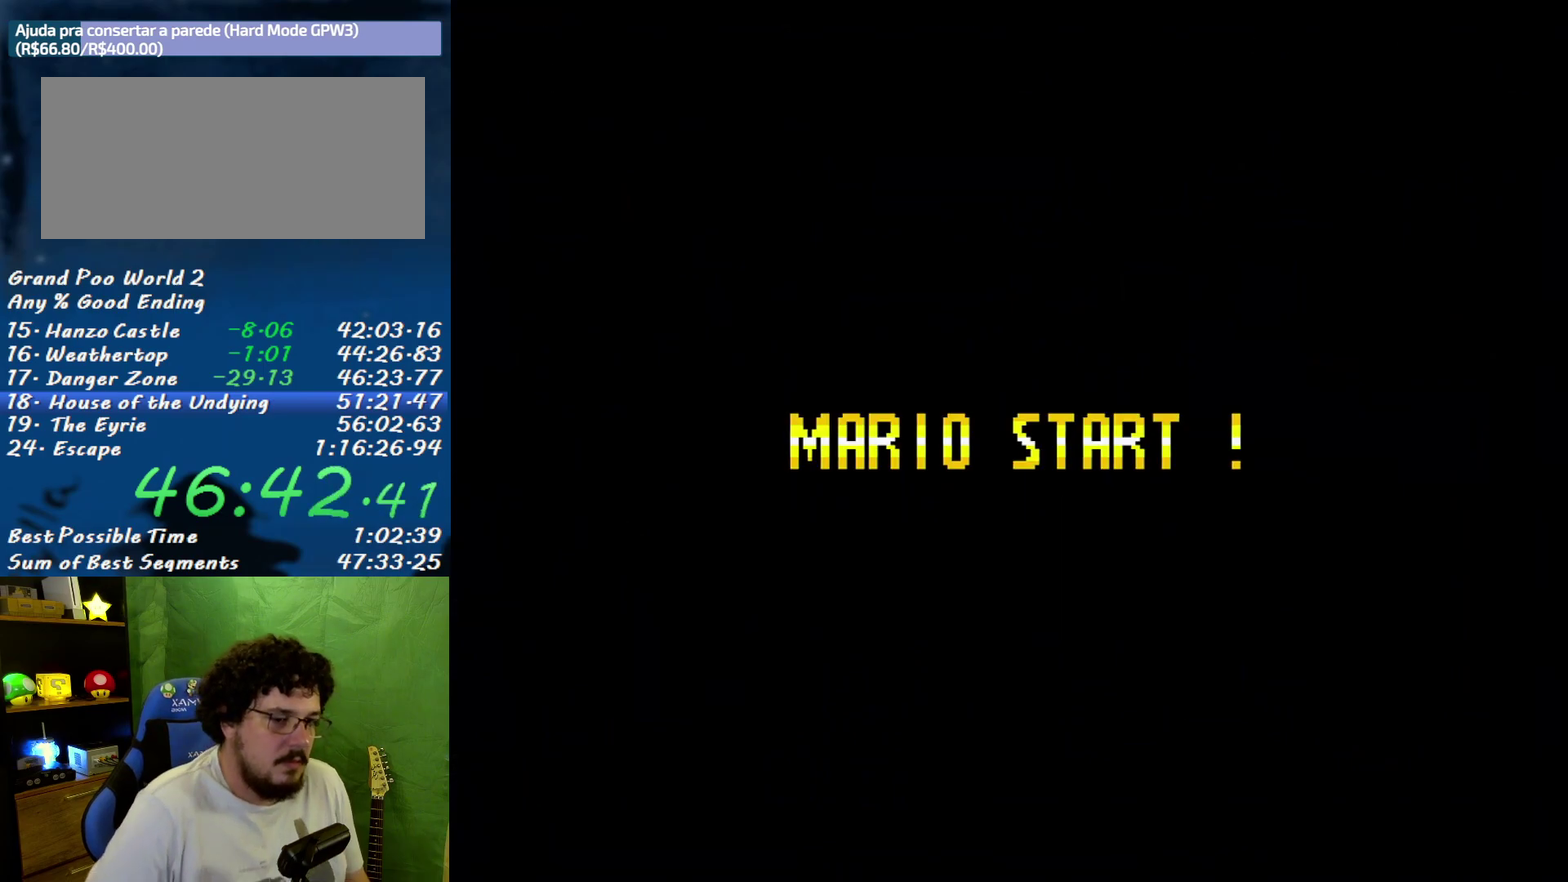
{"buttons": [], "events": []}
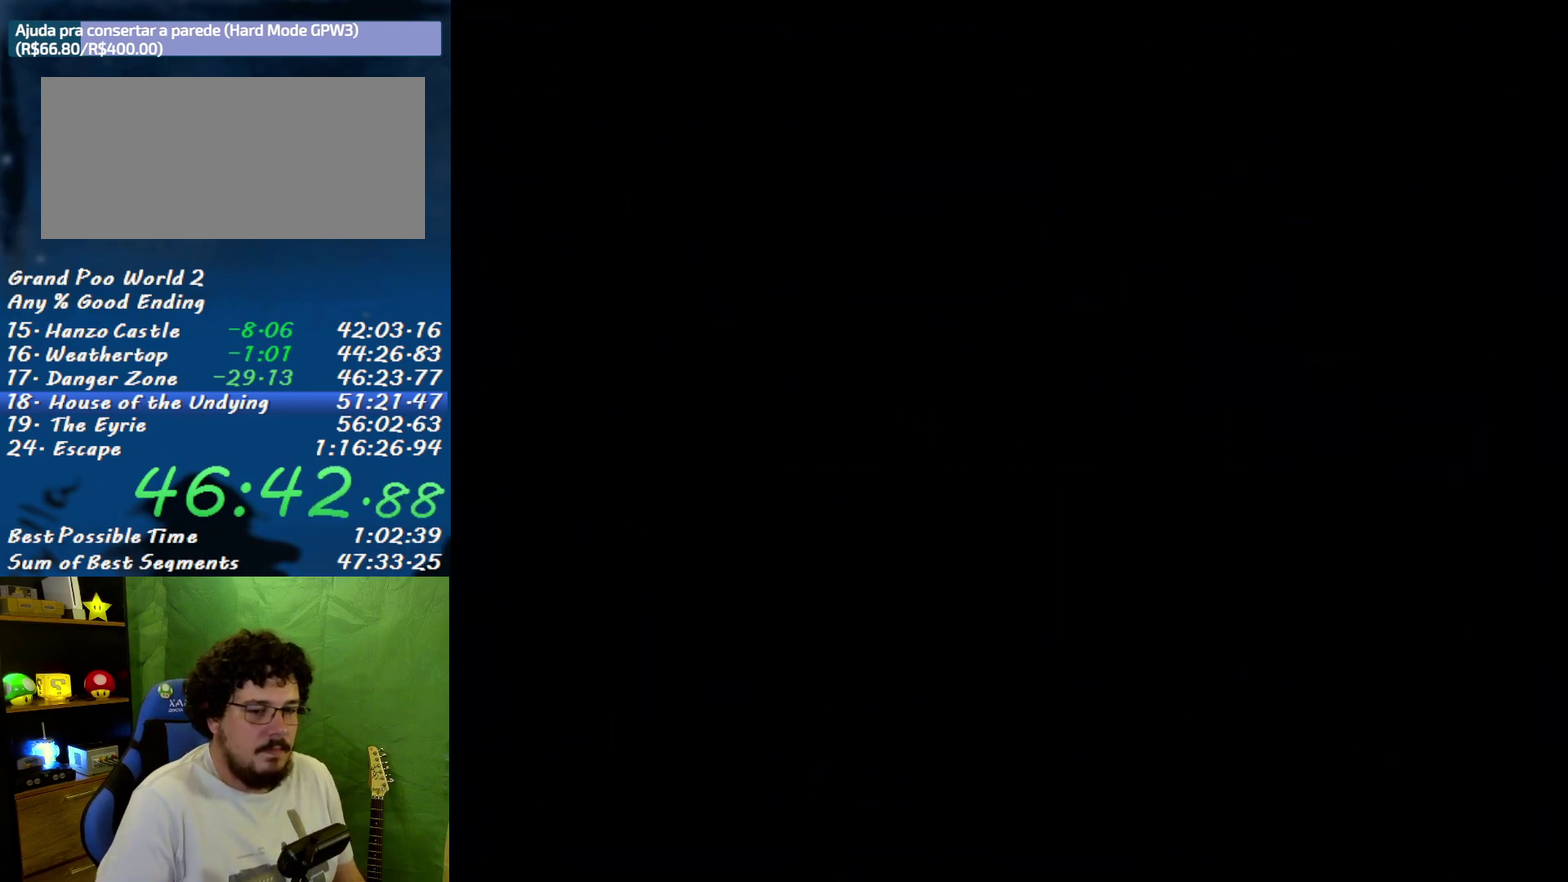
{"buttons": [], "events": []}
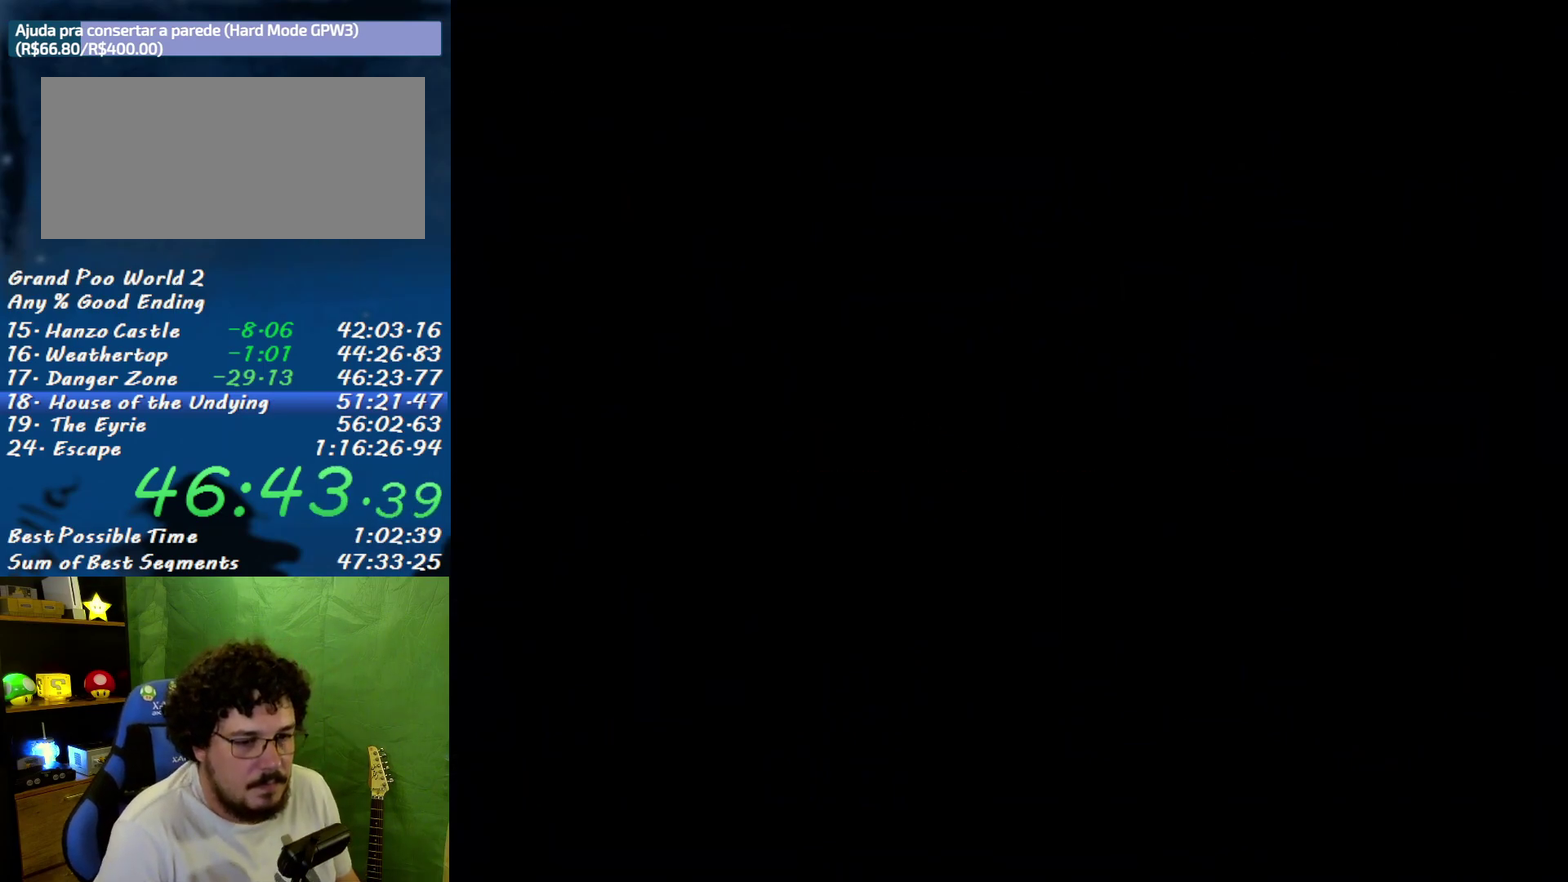
{"buttons": [], "events": []}
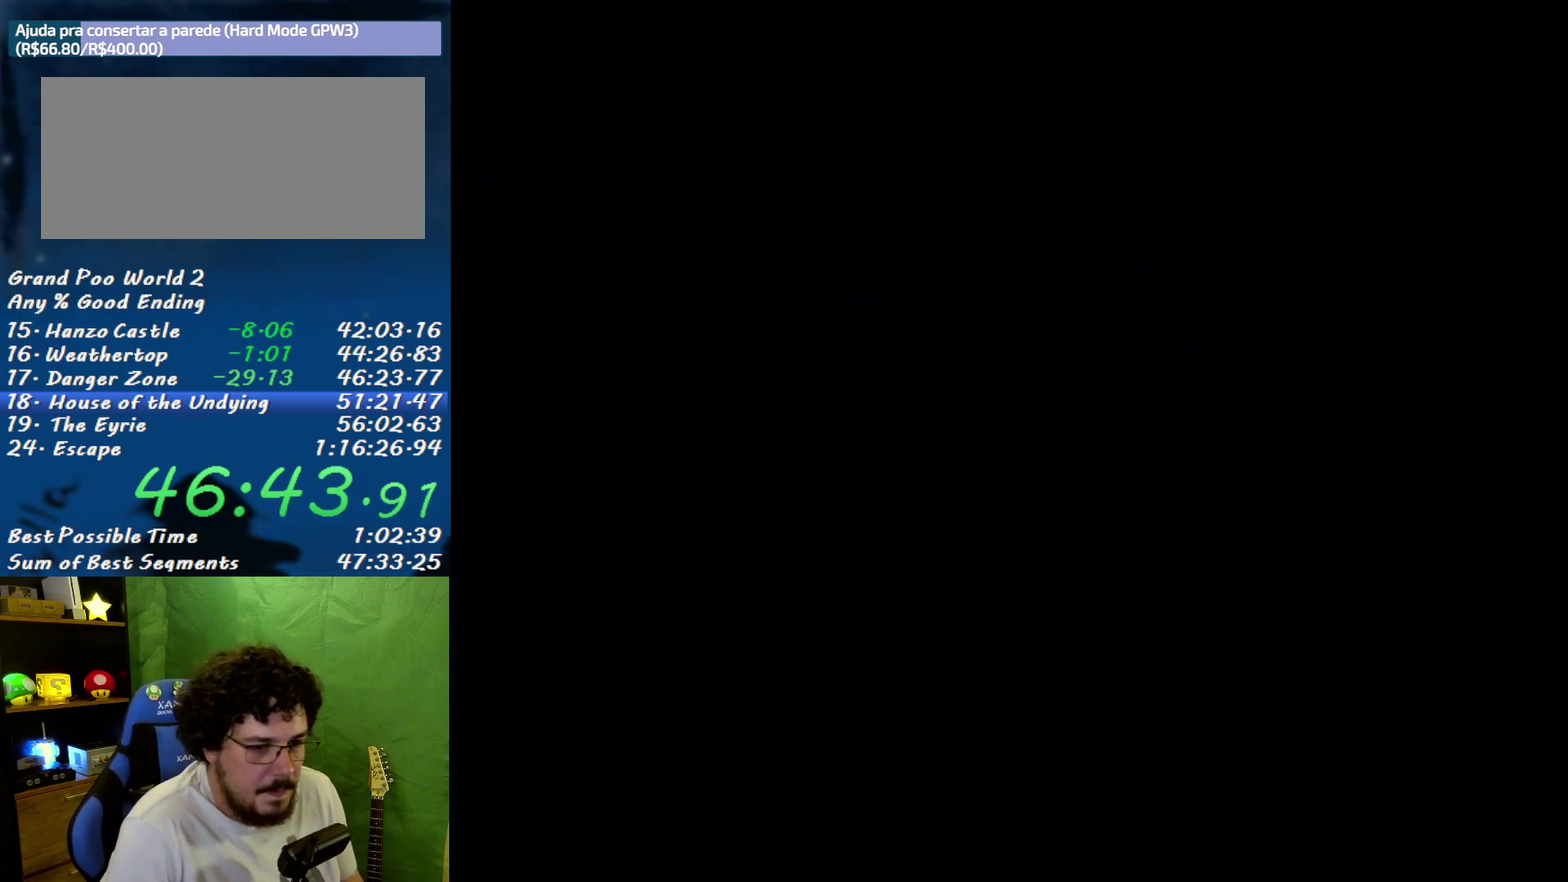
{"buttons": ["DPAD_RIGHT"], "events": [[217, "DPAD_RIGHT", "down"]]}
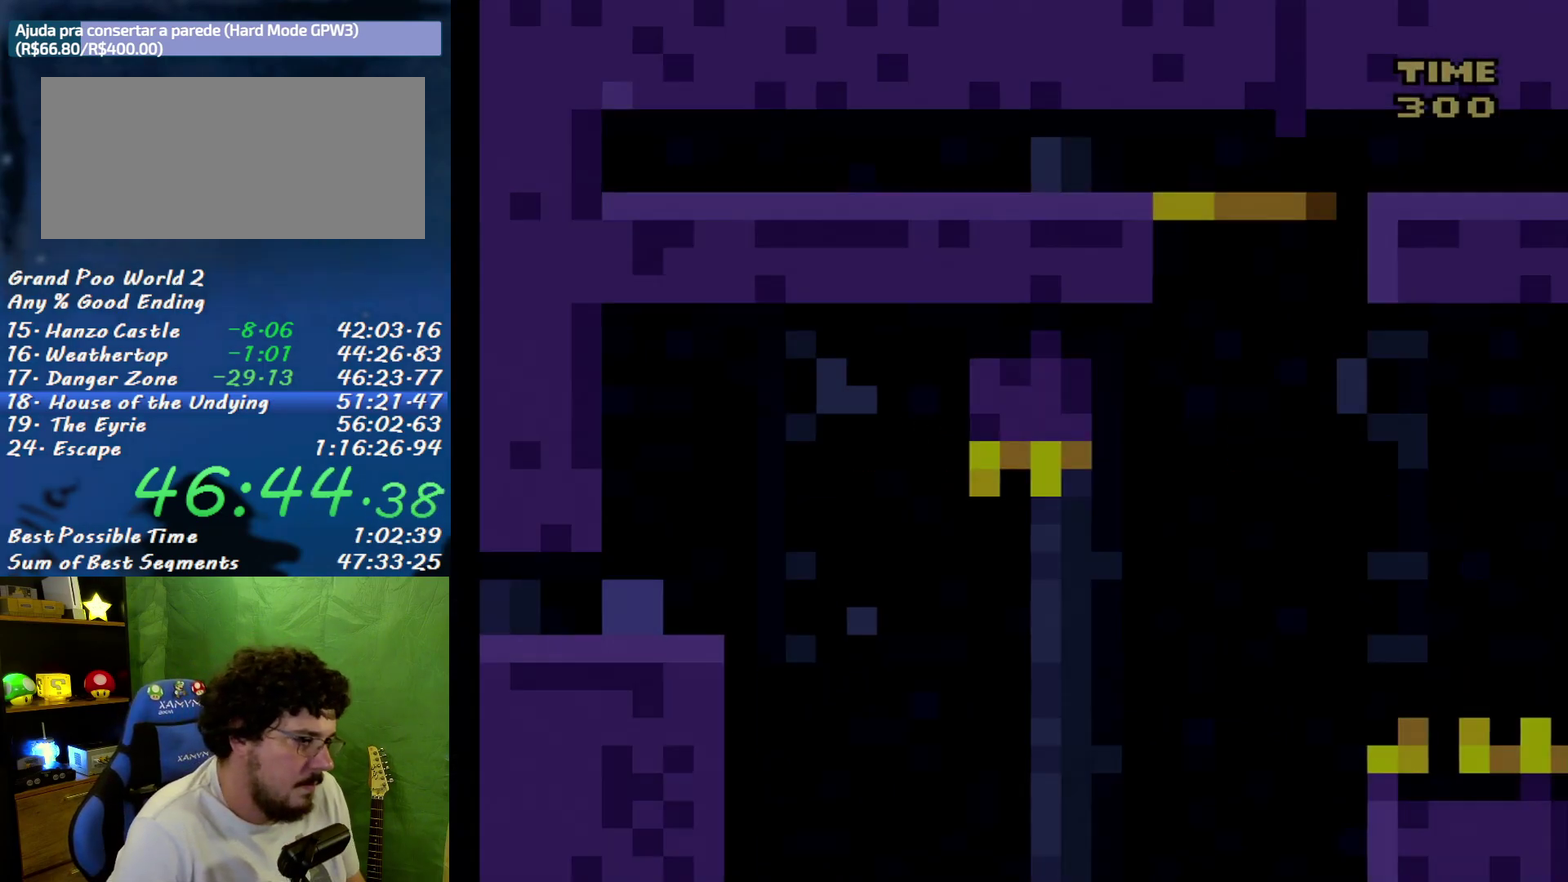
{"buttons": ["X", "DPAD_RIGHT"], "events": [[467, "X", "down"]]}
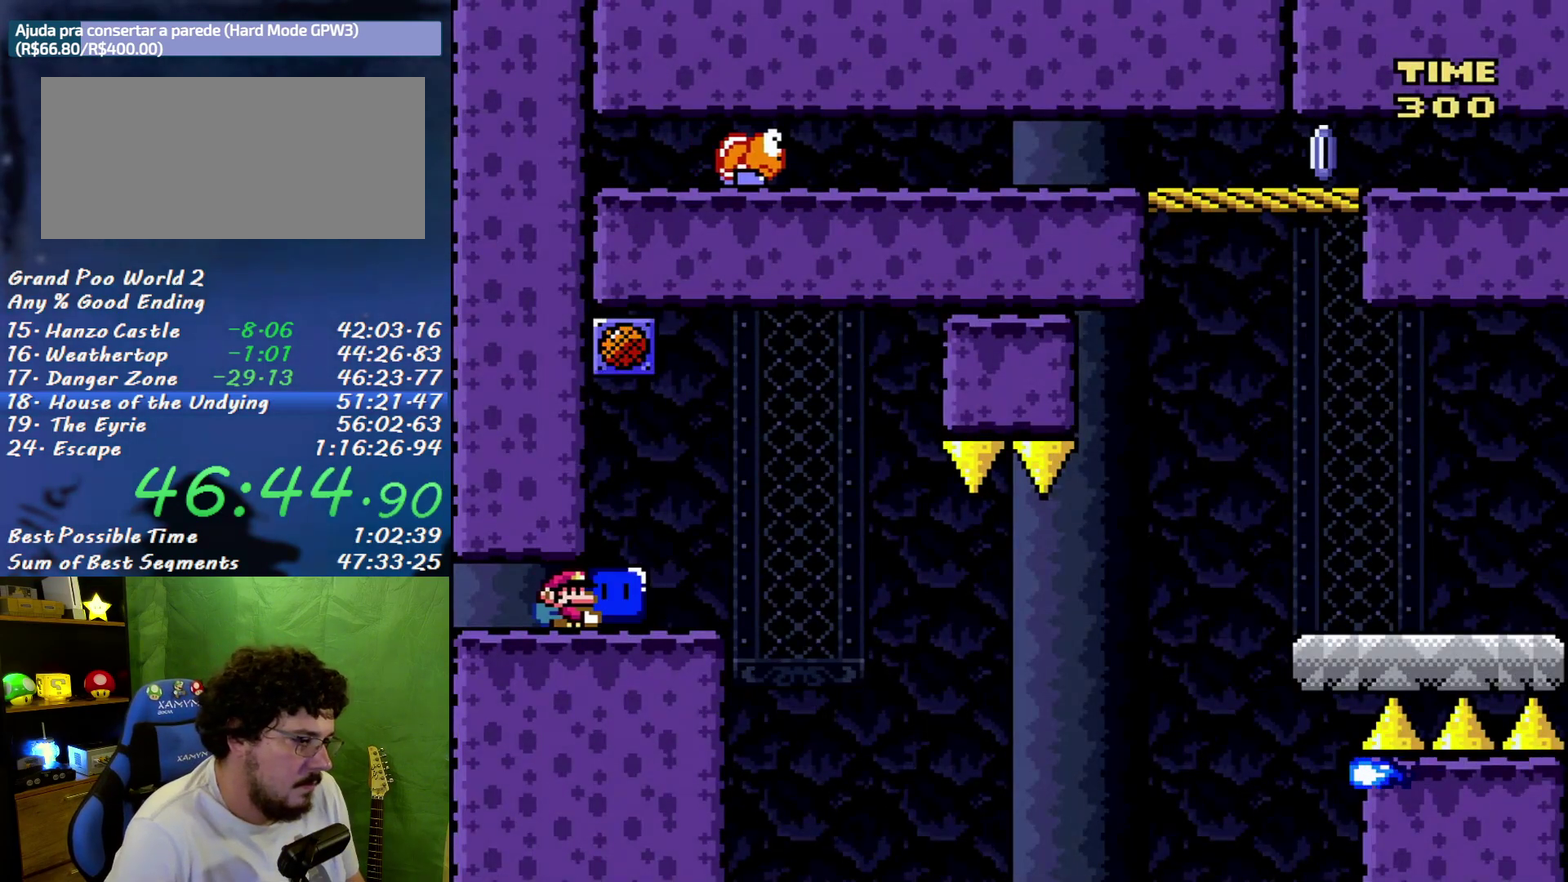
{"buttons": ["X"], "events": [[200, "DPAD_RIGHT", "up"], [250, "DPAD_UP", "down"], [350, "X", "up"], [400, "X", "down"], [433, "DPAD_UP", "up"]]}
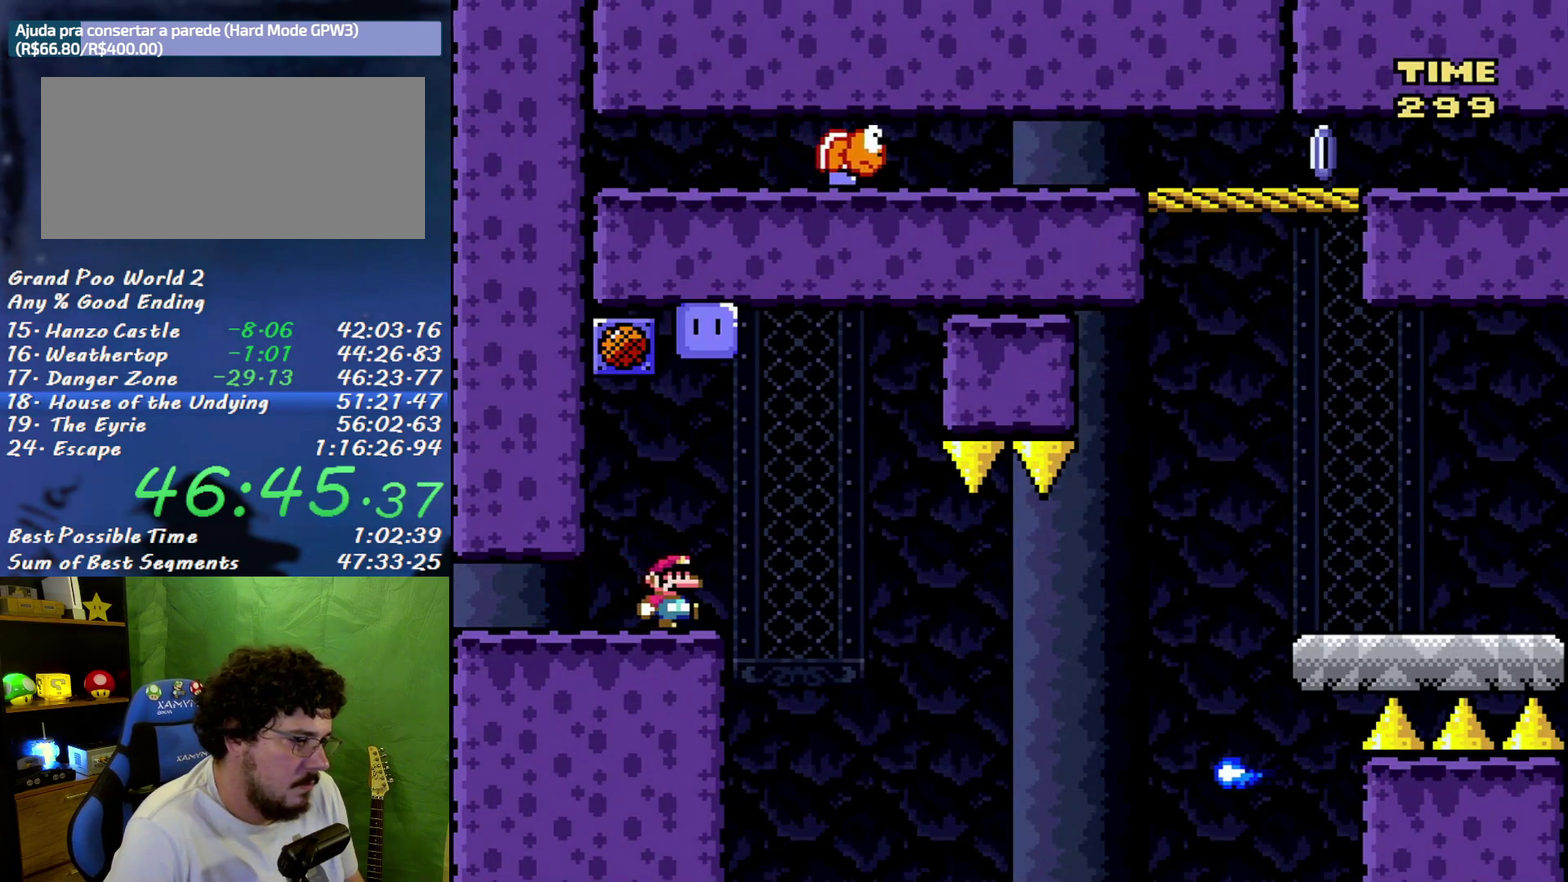
{"buttons": ["A", "X", "DPAD_RIGHT"], "events": [[67, "DPAD_RIGHT", "down"], [133, "A", "down"], [217, "A", "up"], [500, "A", "down"]]}
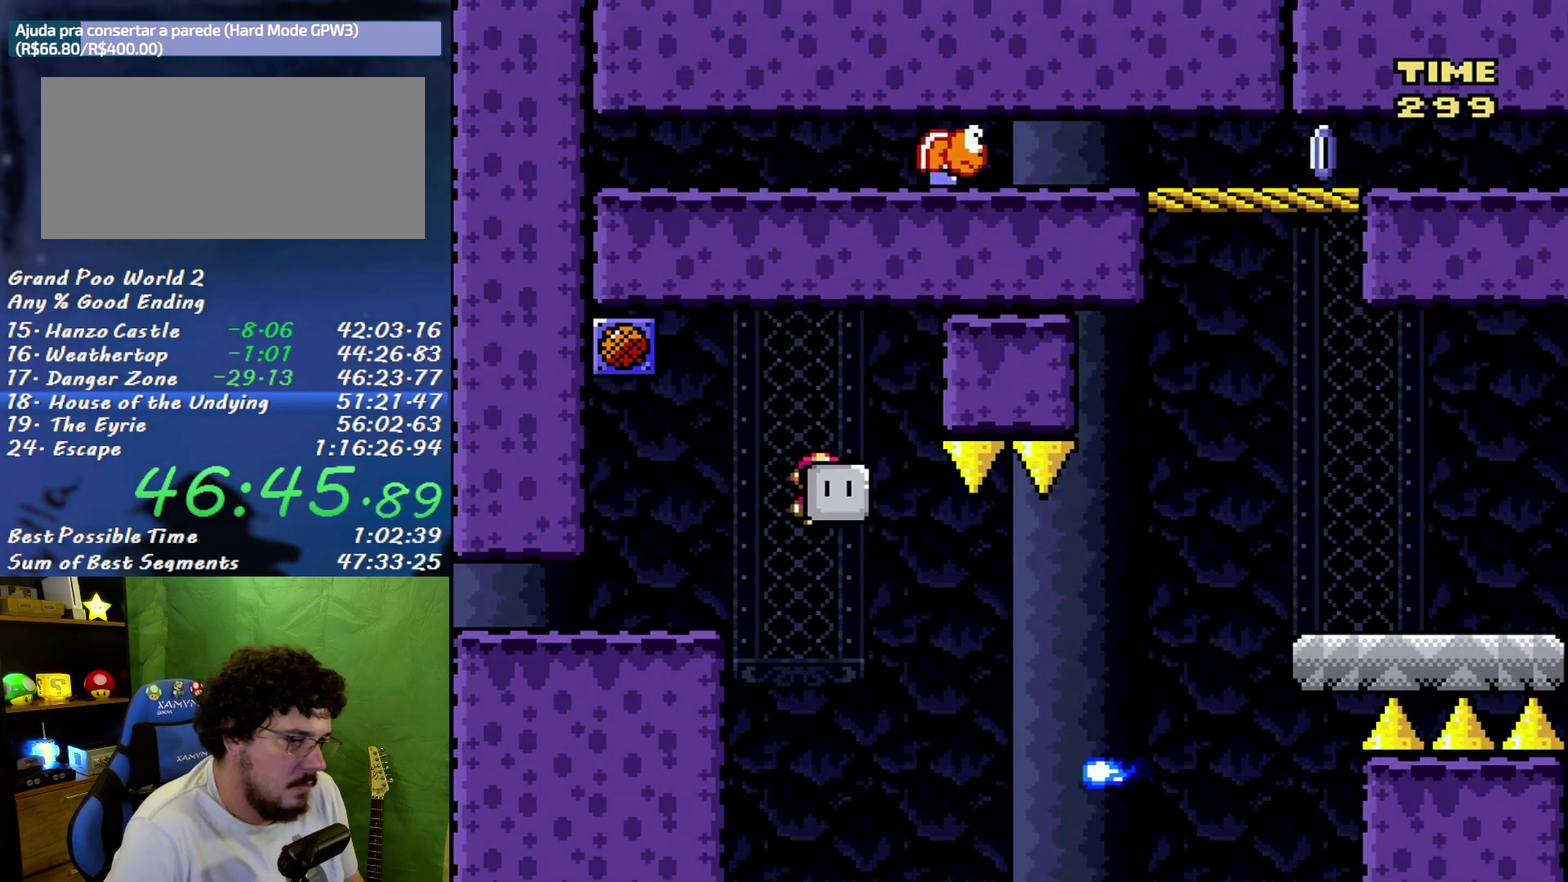
{"buttons": ["A", "X", "DPAD_UP", "DPAD_RIGHT"], "events": [[500, "DPAD_UP", "down"]]}
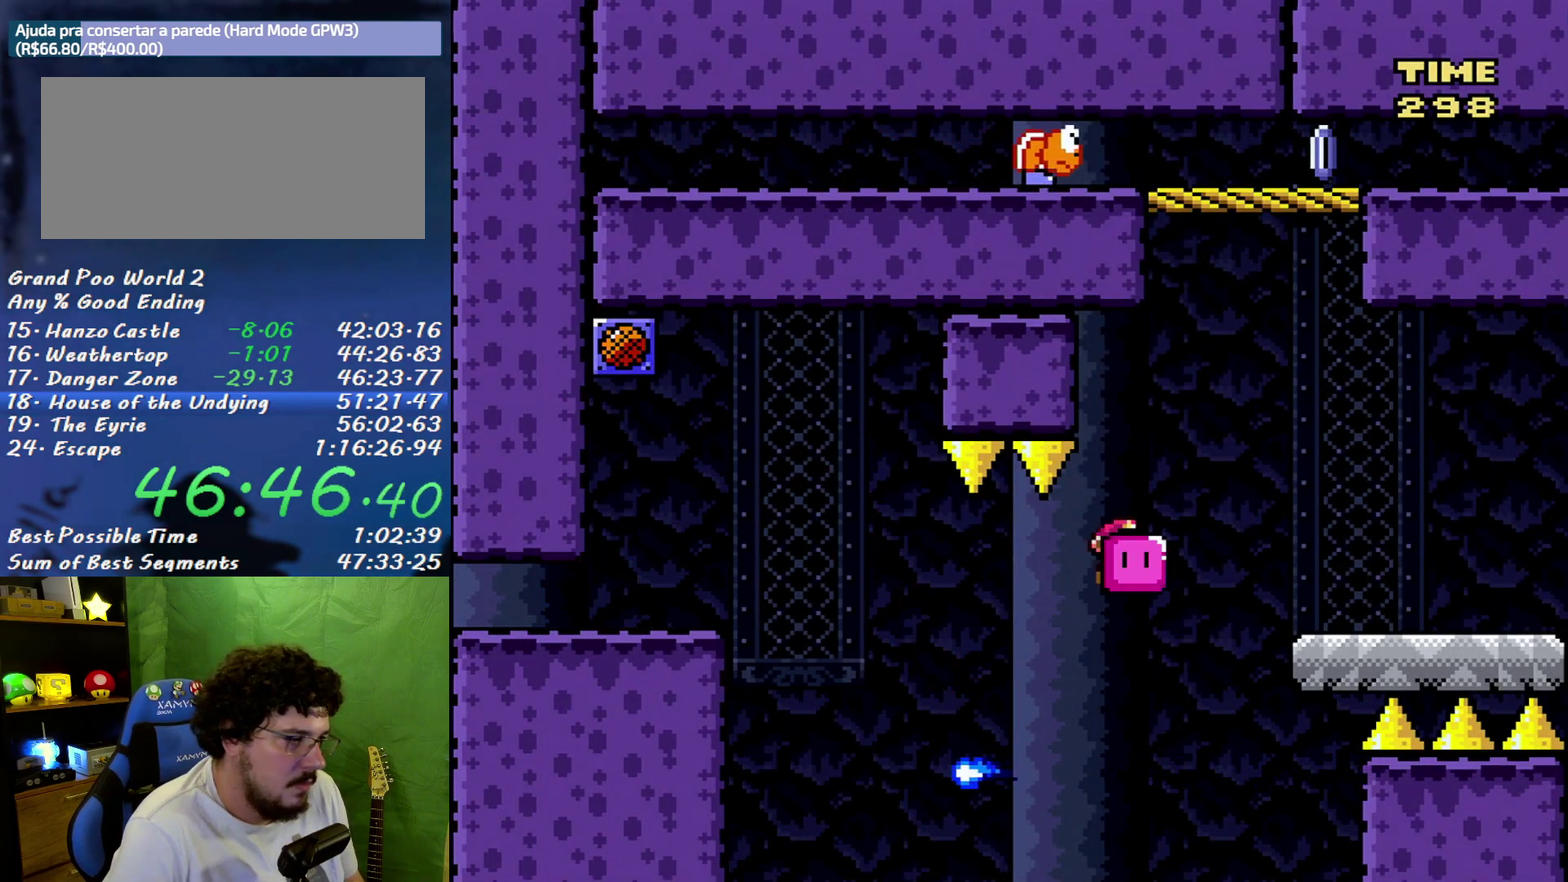
{"buttons": ["X", "DPAD_LEFT"], "events": [[100, "DPAD_RIGHT", "up"], [217, "X", "up"], [283, "DPAD_RIGHT", "down"], [283, "X", "down"], [317, "DPAD_UP", "up"], [433, "A", "up"], [500, "DPAD_LEFT", "down"], [500, "DPAD_RIGHT", "up"]]}
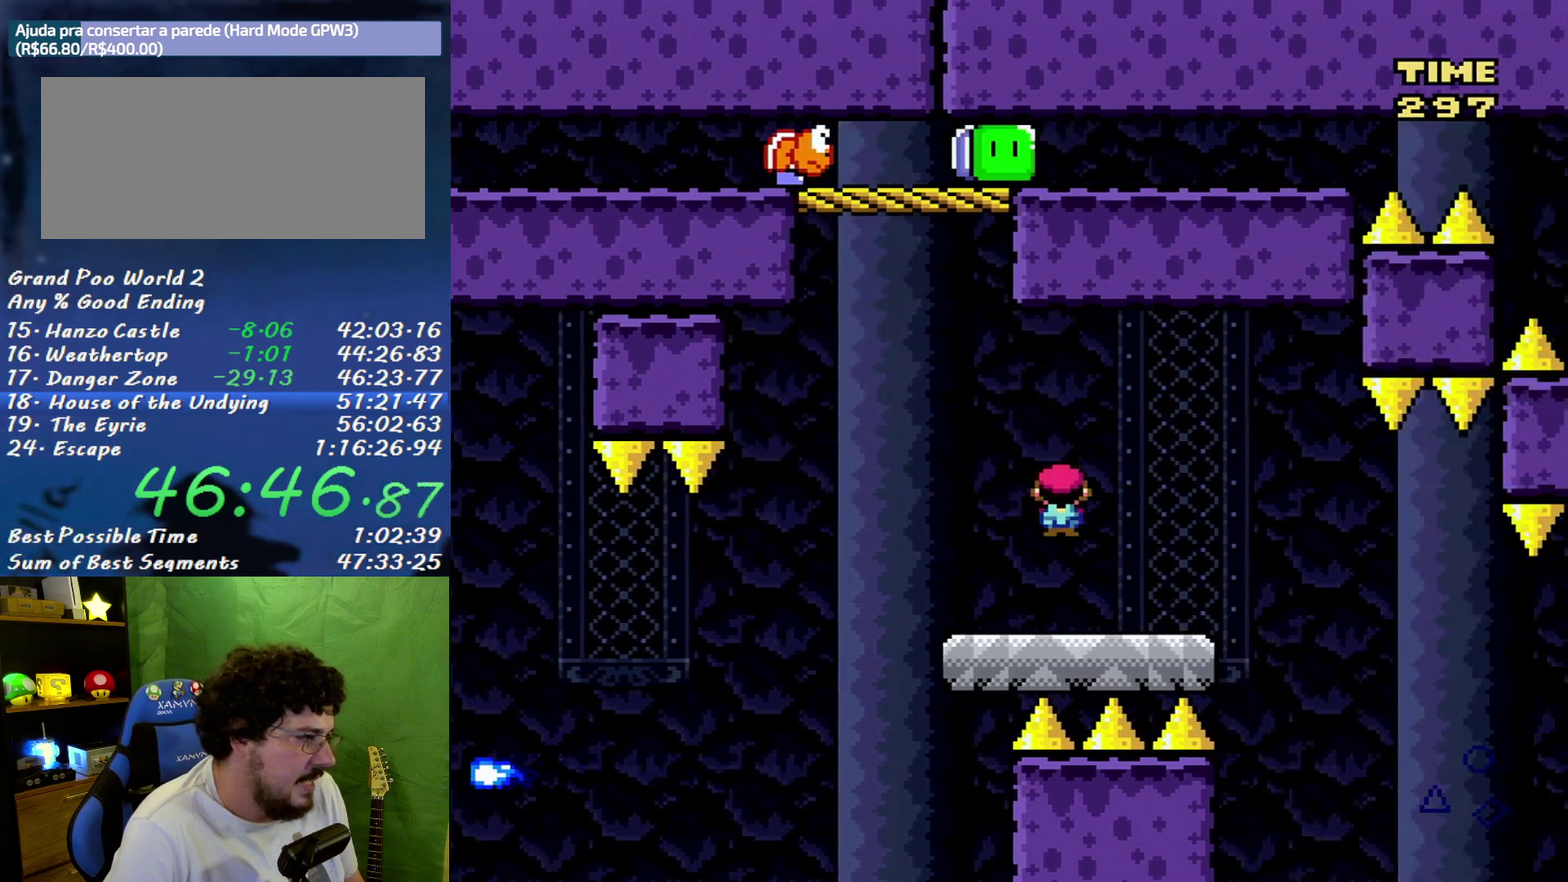
{"buttons": ["A", "X", "DPAD_RIGHT"], "events": [[133, "DPAD_LEFT", "up"], [383, "A", "down"], [400, "DPAD_RIGHT", "down"]]}
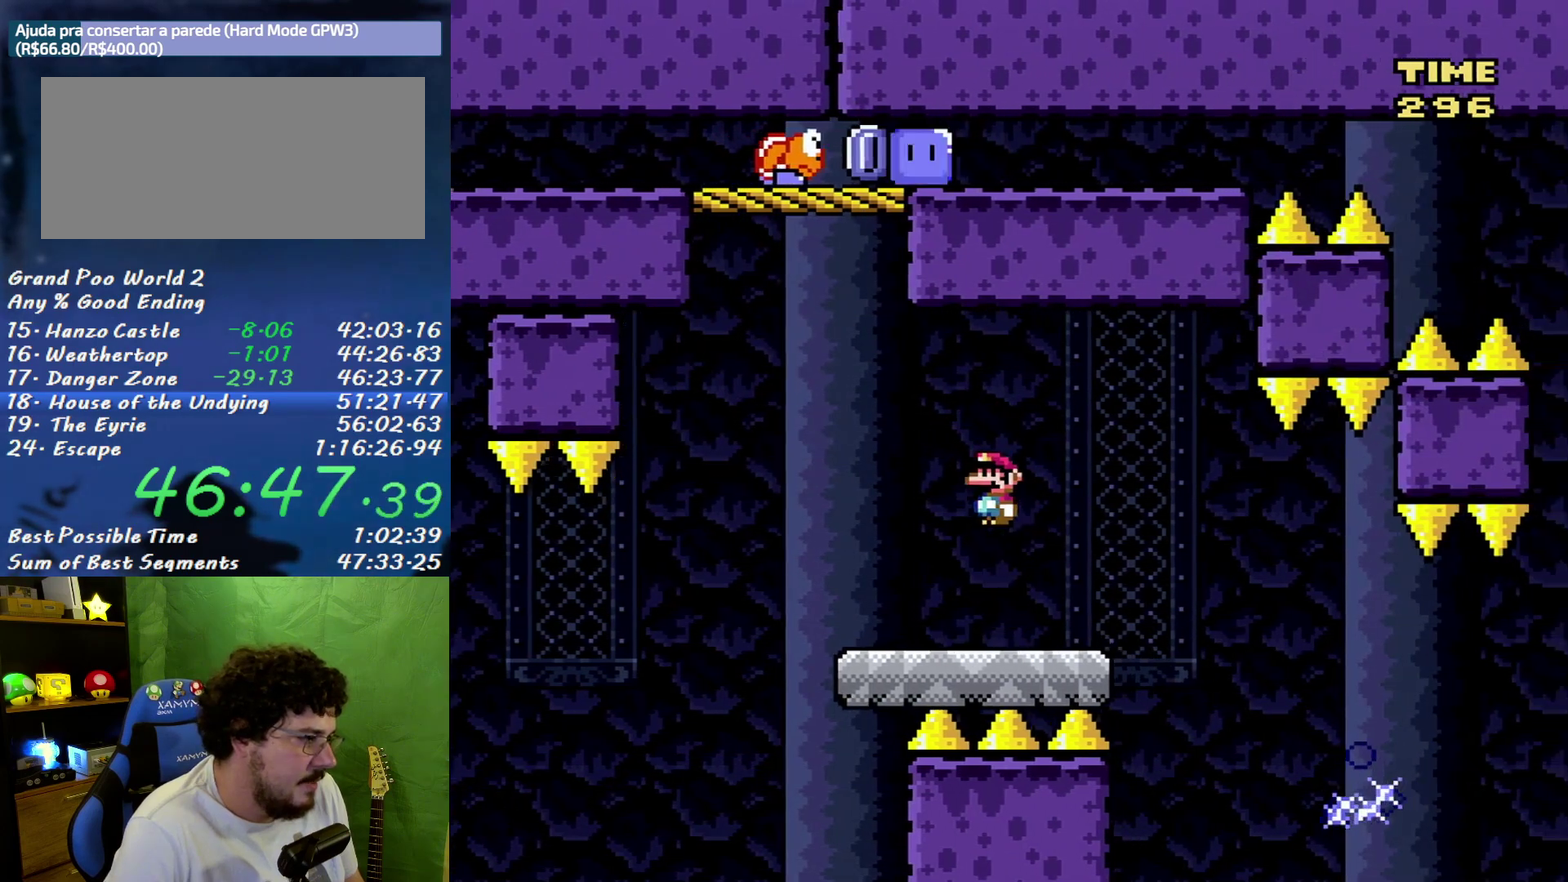
{"buttons": ["A", "X", "DPAD_RIGHT"], "events": [[33, "DPAD_RIGHT", "up"], [183, "DPAD_RIGHT", "down"], [283, "DPAD_RIGHT", "up"], [467, "DPAD_RIGHT", "down"]]}